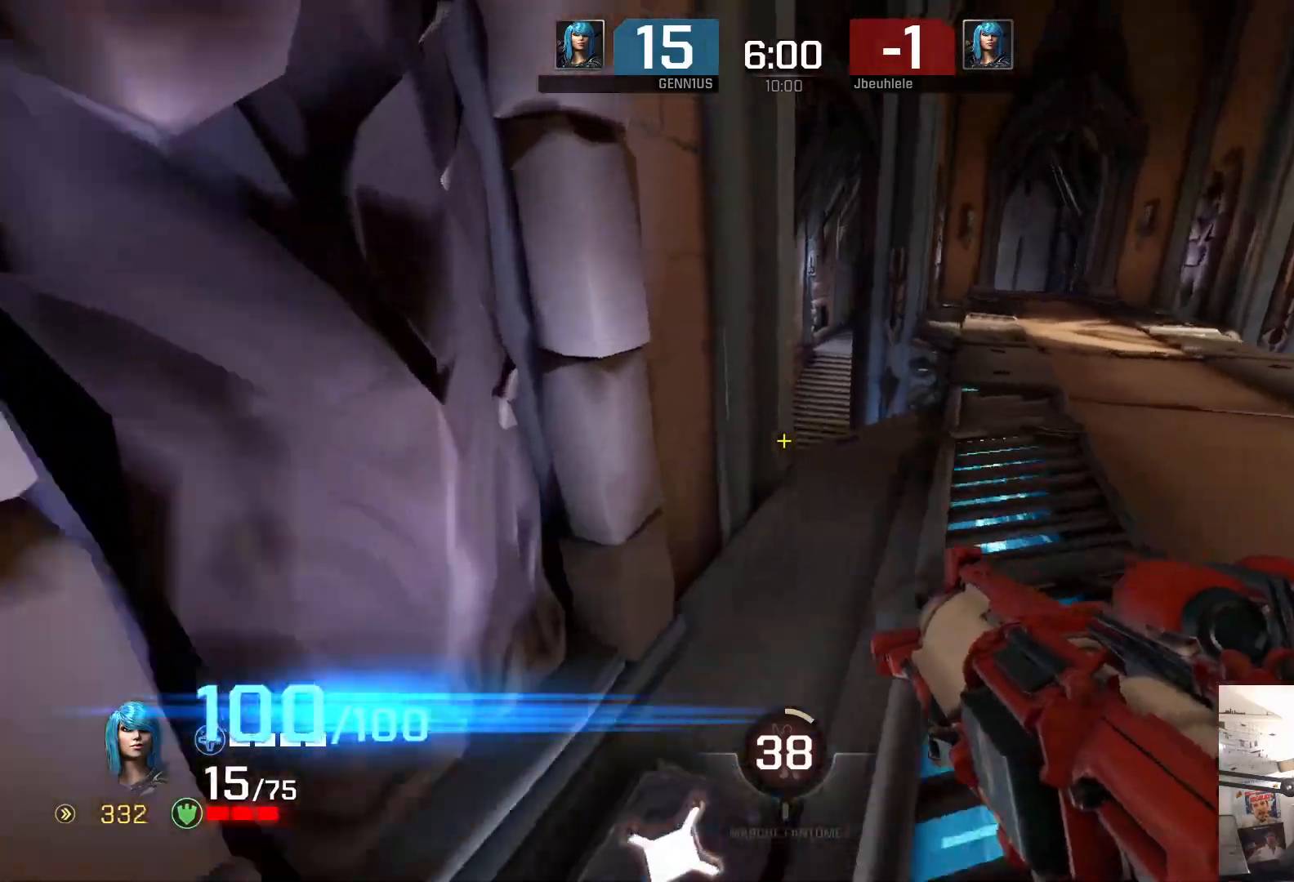
Gameplay with a controller (Xbox layout); each line is a JSON object with the inputs held at the frame after it. "events" lists button and stick changes between this image and that frame as [ms after this image, input, new state], when the widget could be followed in between. Not read: L2 R2.
{"buttons": [], "left_stick": "up-right", "right_stick": "up-right", "events": [[167, "right_stick", "down-right"], [333, "right_stick", "up-right"]]}
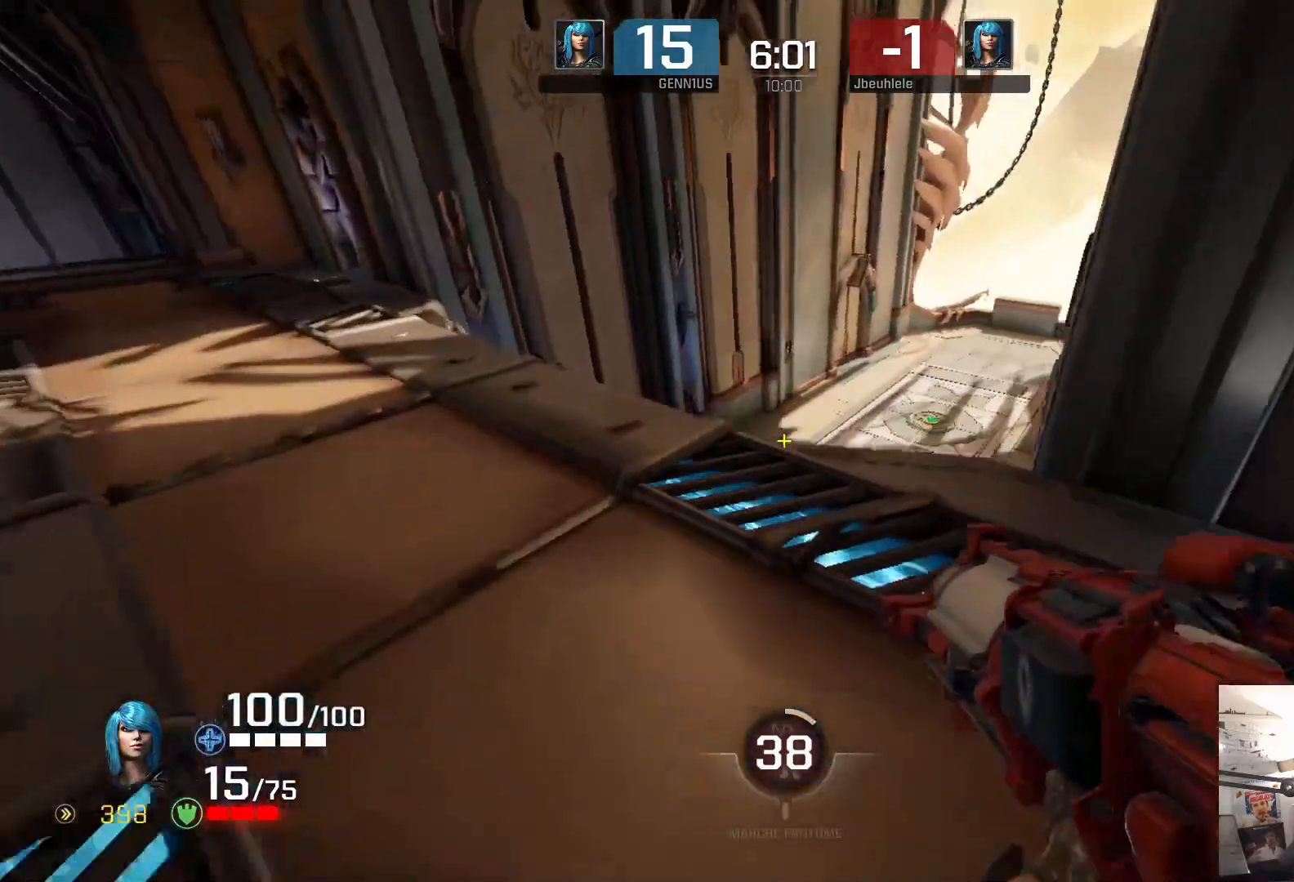
{"buttons": [], "left_stick": "up-right", "right_stick": "left", "events": [[117, "right_stick", "center"], [267, "right_stick", "right"], [317, "right_stick", "center"], [467, "right_stick", "left"]]}
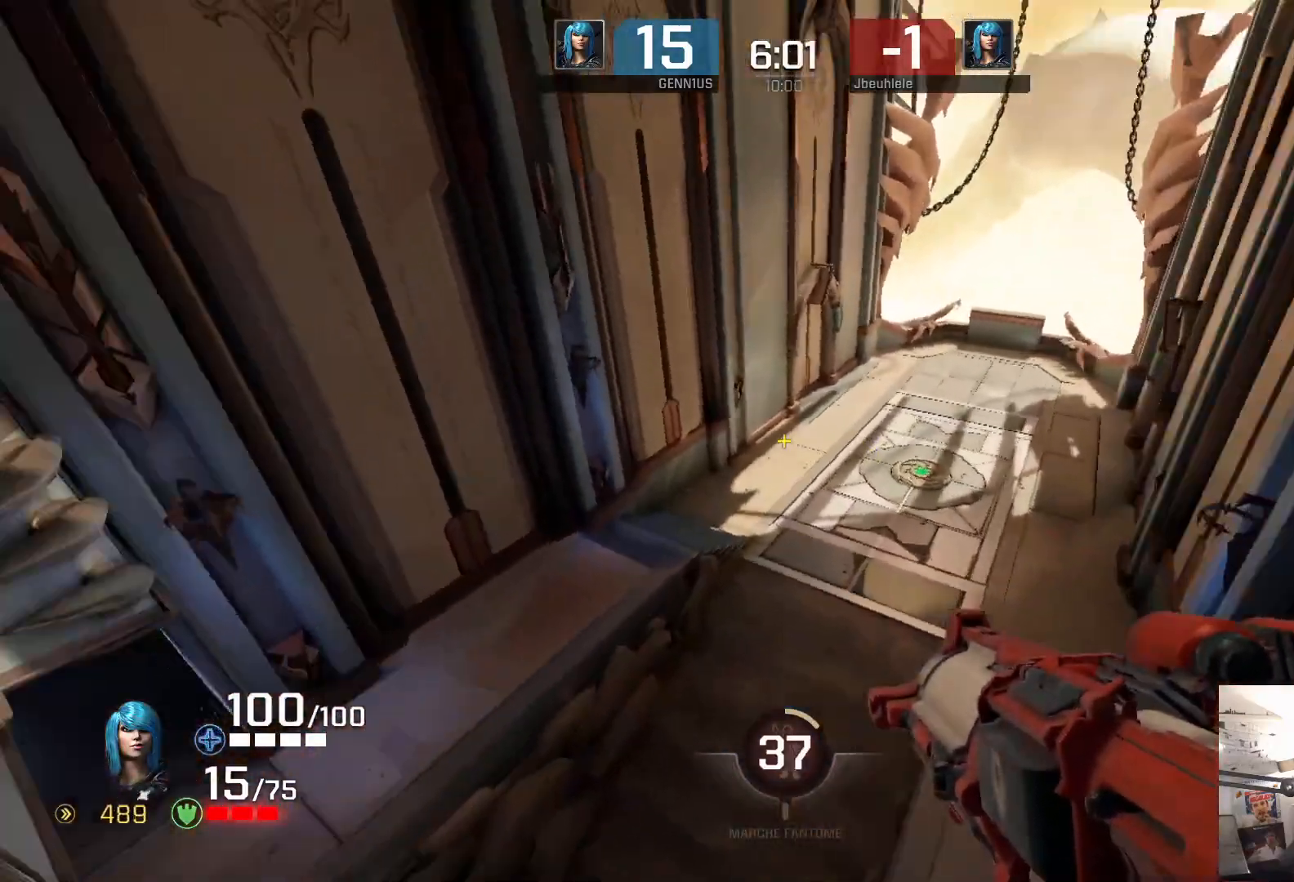
{"buttons": [], "left_stick": "down-left", "right_stick": "left", "events": [[117, "left_stick", "down-right"], [267, "left_stick", "down-left"]]}
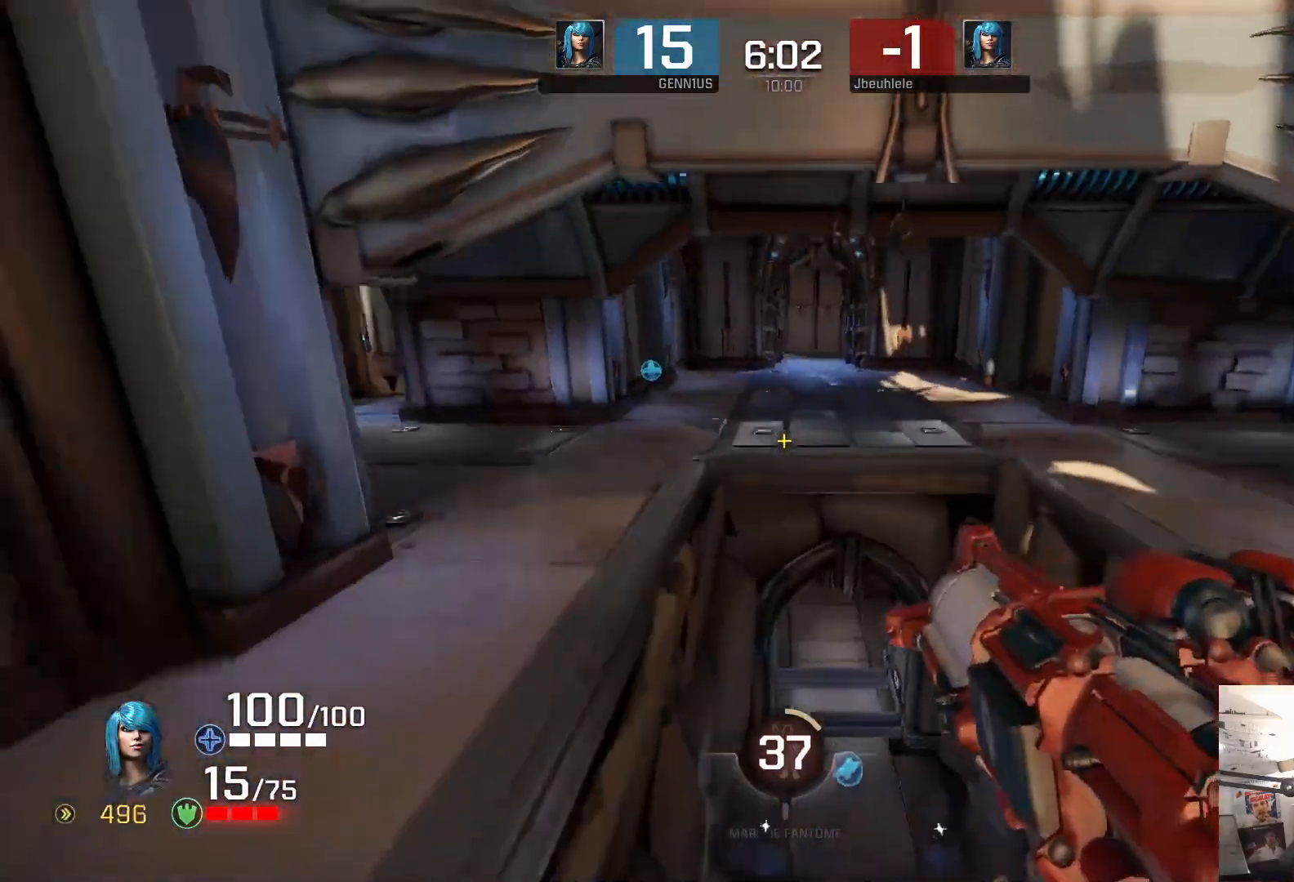
{"buttons": [], "left_stick": "center", "right_stick": "left", "events": [[200, "left_stick", "down"], [483, "left_stick", "center"]]}
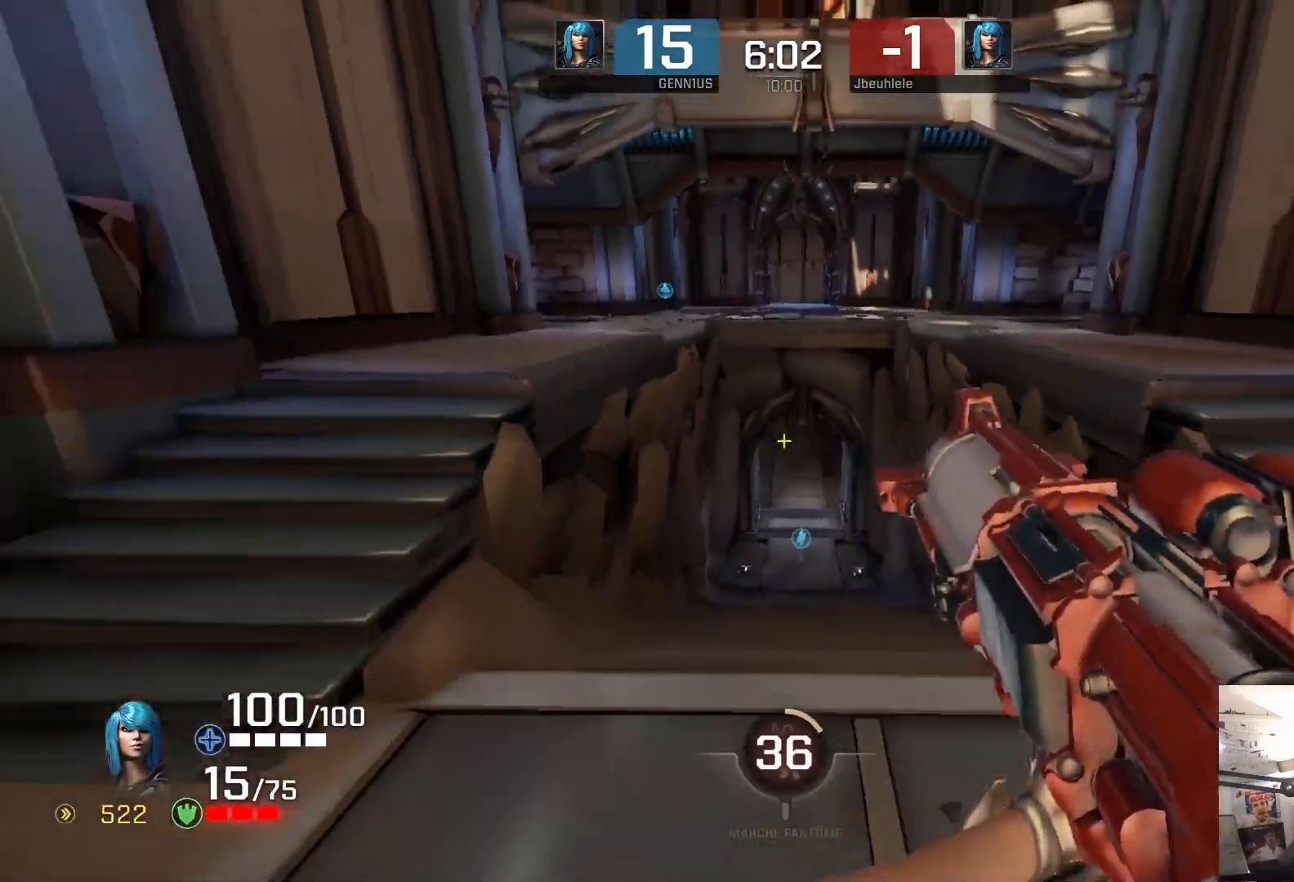
{"buttons": [], "left_stick": "up", "right_stick": "center", "events": [[250, "left_stick", "up-left"], [400, "left_stick", "up"], [400, "right_stick", "center"]]}
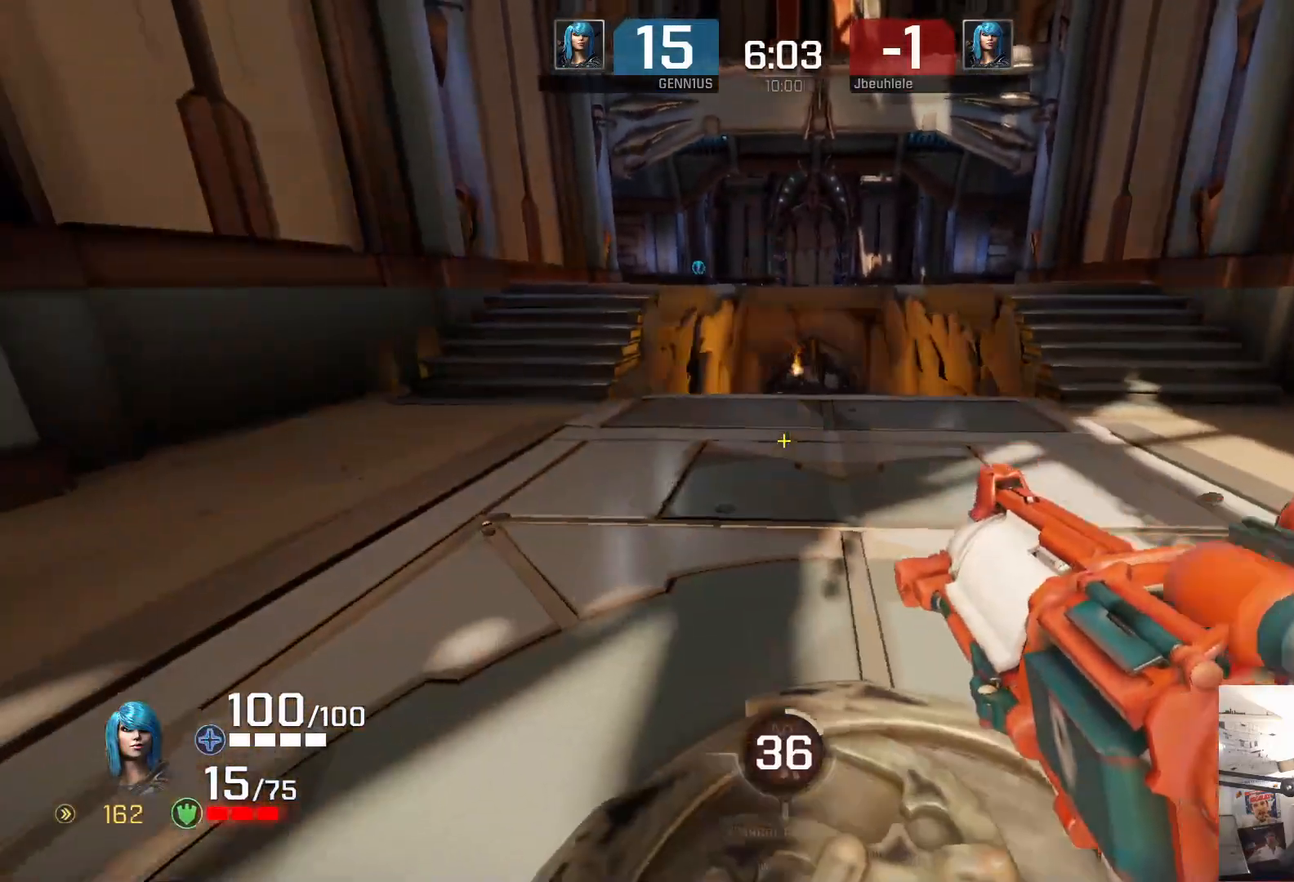
{"buttons": [], "left_stick": "center", "right_stick": "center", "events": [[83, "left_stick", "up-right"], [217, "left_stick", "center"]]}
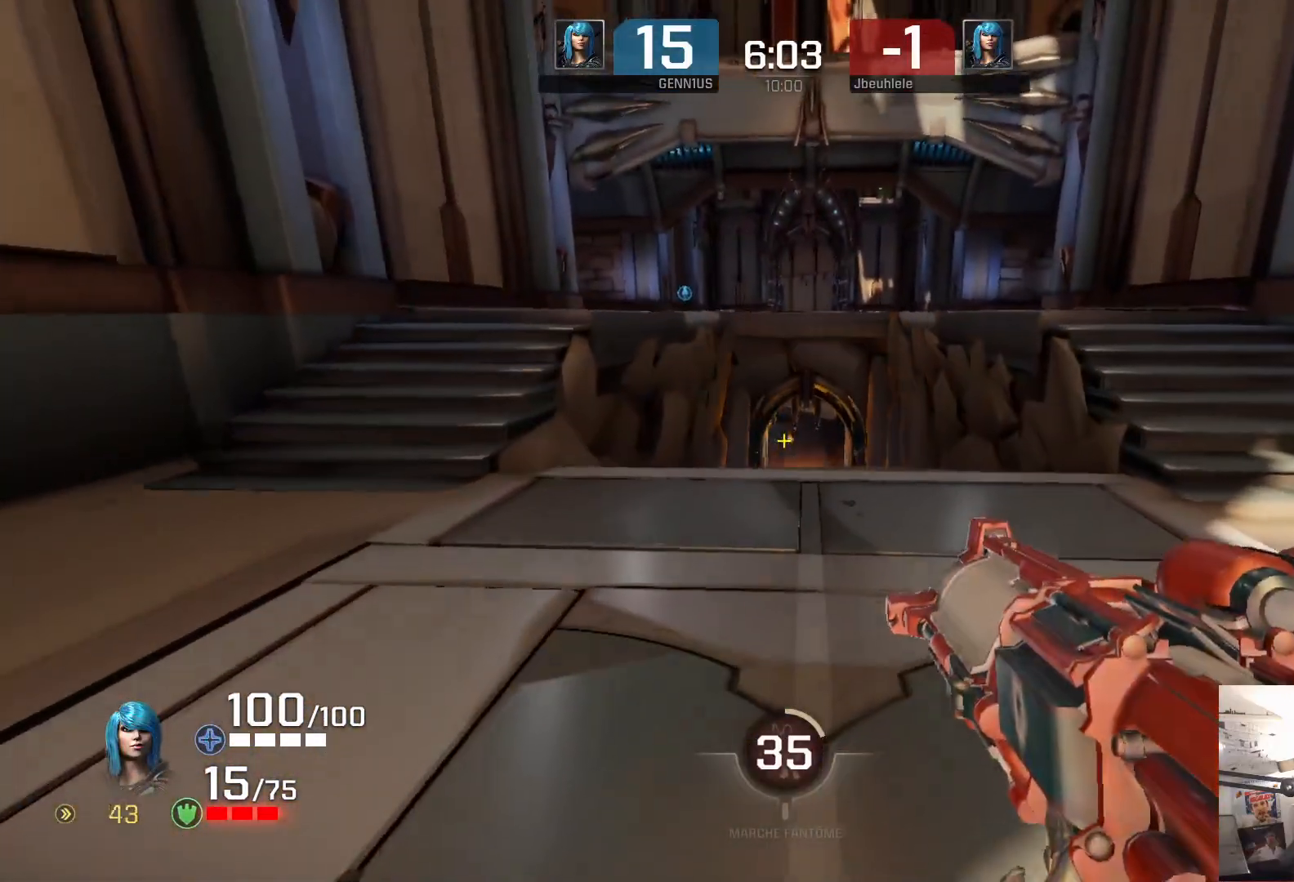
{"buttons": [], "left_stick": "down", "right_stick": "center", "events": [[400, "left_stick", "down"]]}
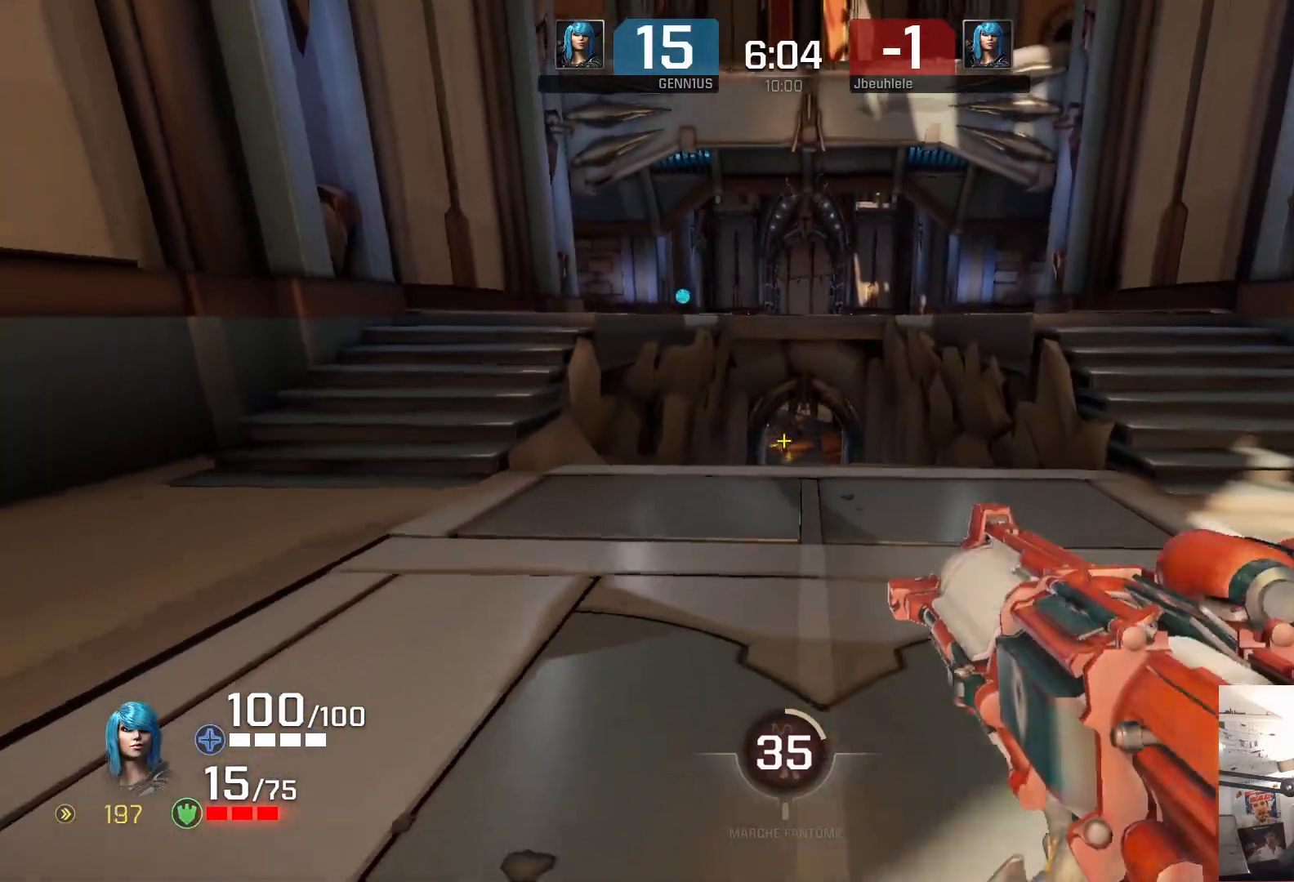
{"buttons": [], "left_stick": "center", "right_stick": "center", "events": [[50, "left_stick", "center"], [283, "right_stick", "up"], [383, "right_stick", "down"], [450, "right_stick", "center"]]}
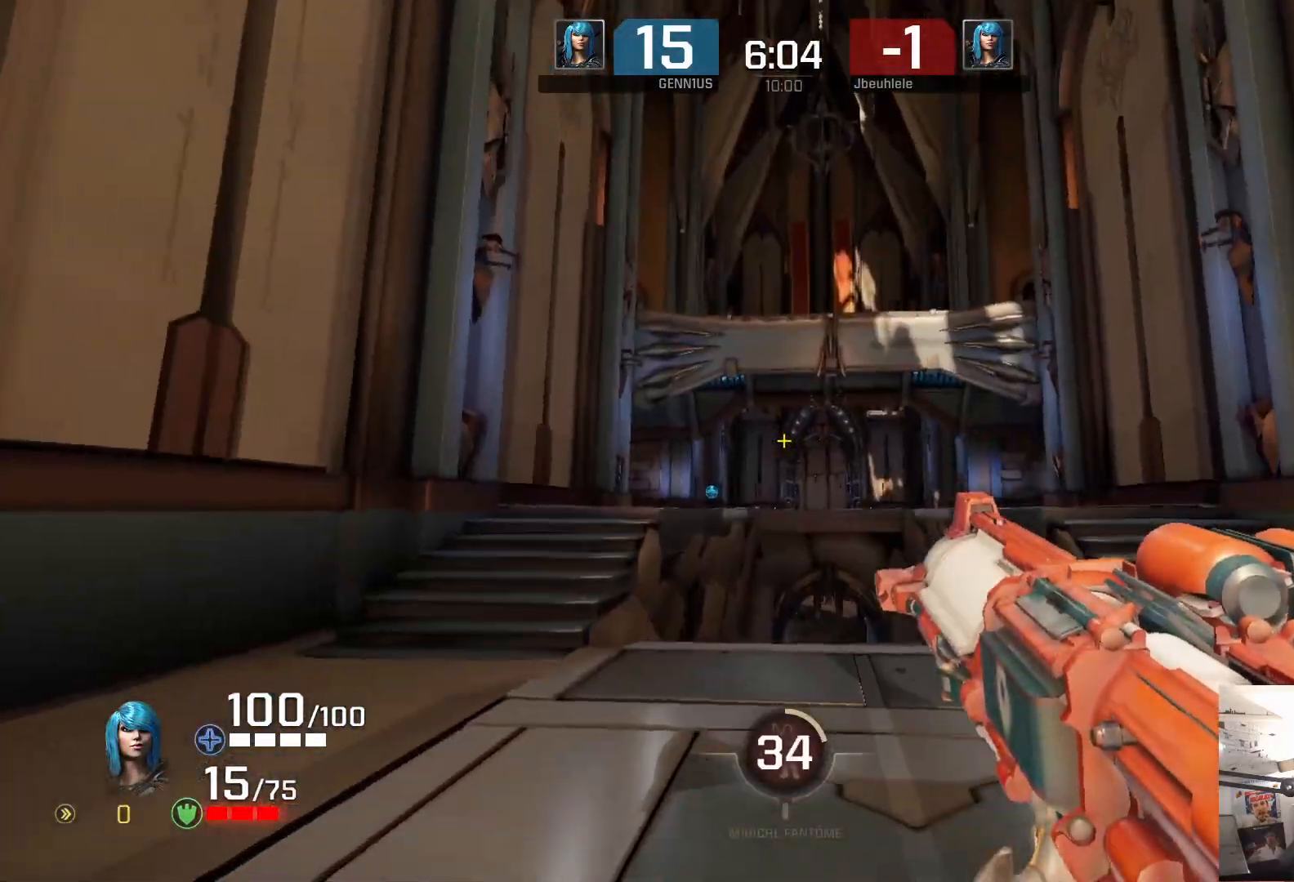
{"buttons": [], "left_stick": "center", "right_stick": "center", "events": []}
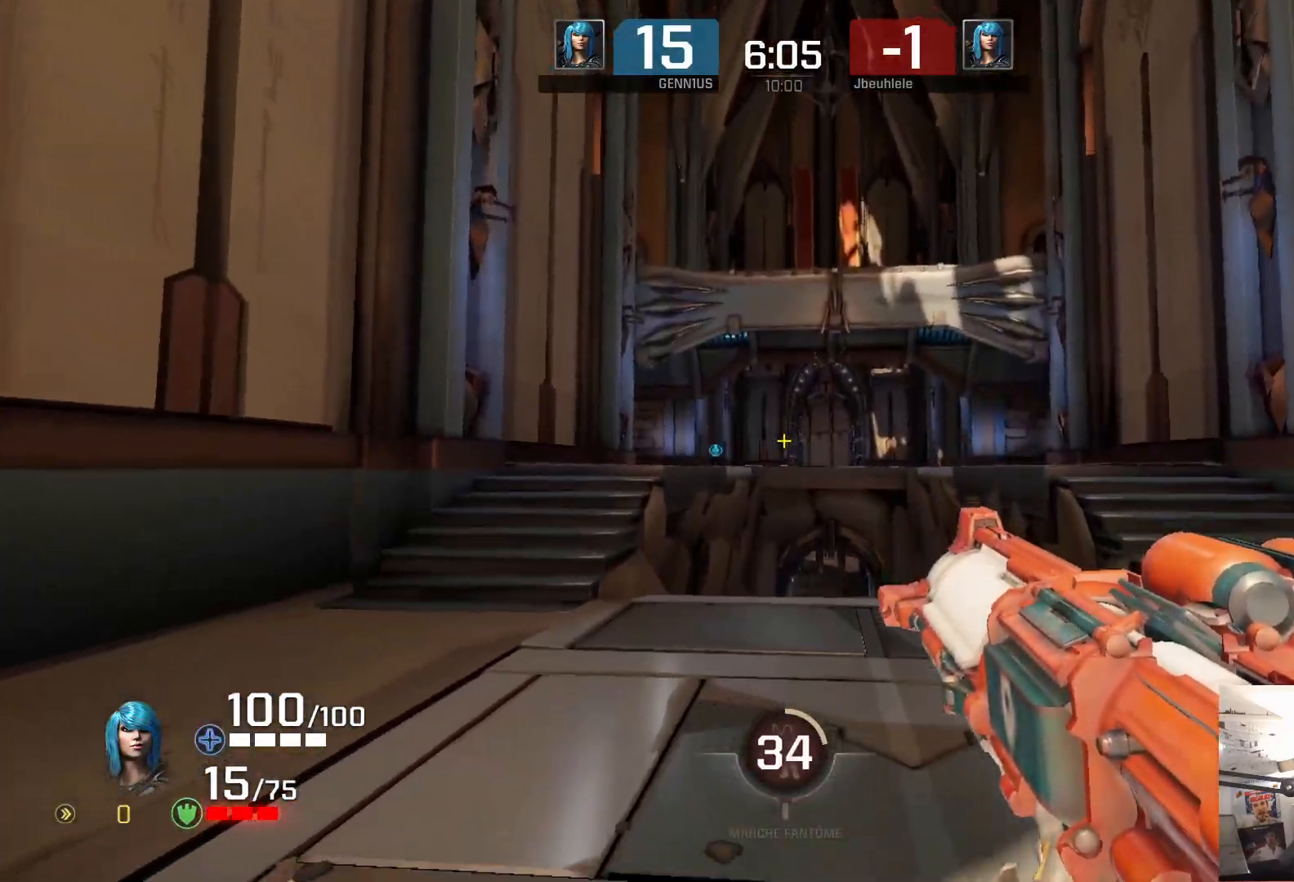
{"buttons": [], "left_stick": "center", "right_stick": "center", "events": []}
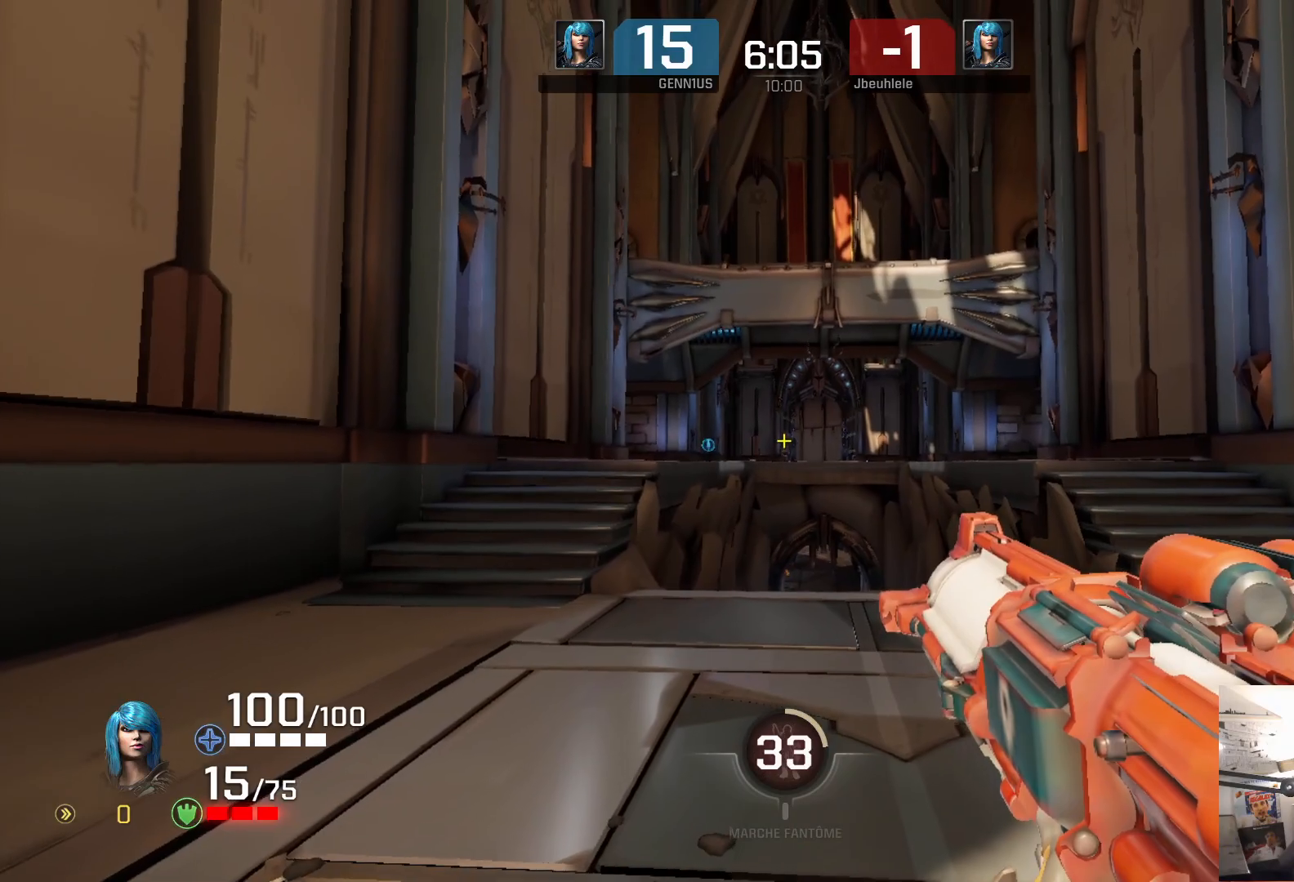
{"buttons": [], "left_stick": "center", "right_stick": "center", "events": []}
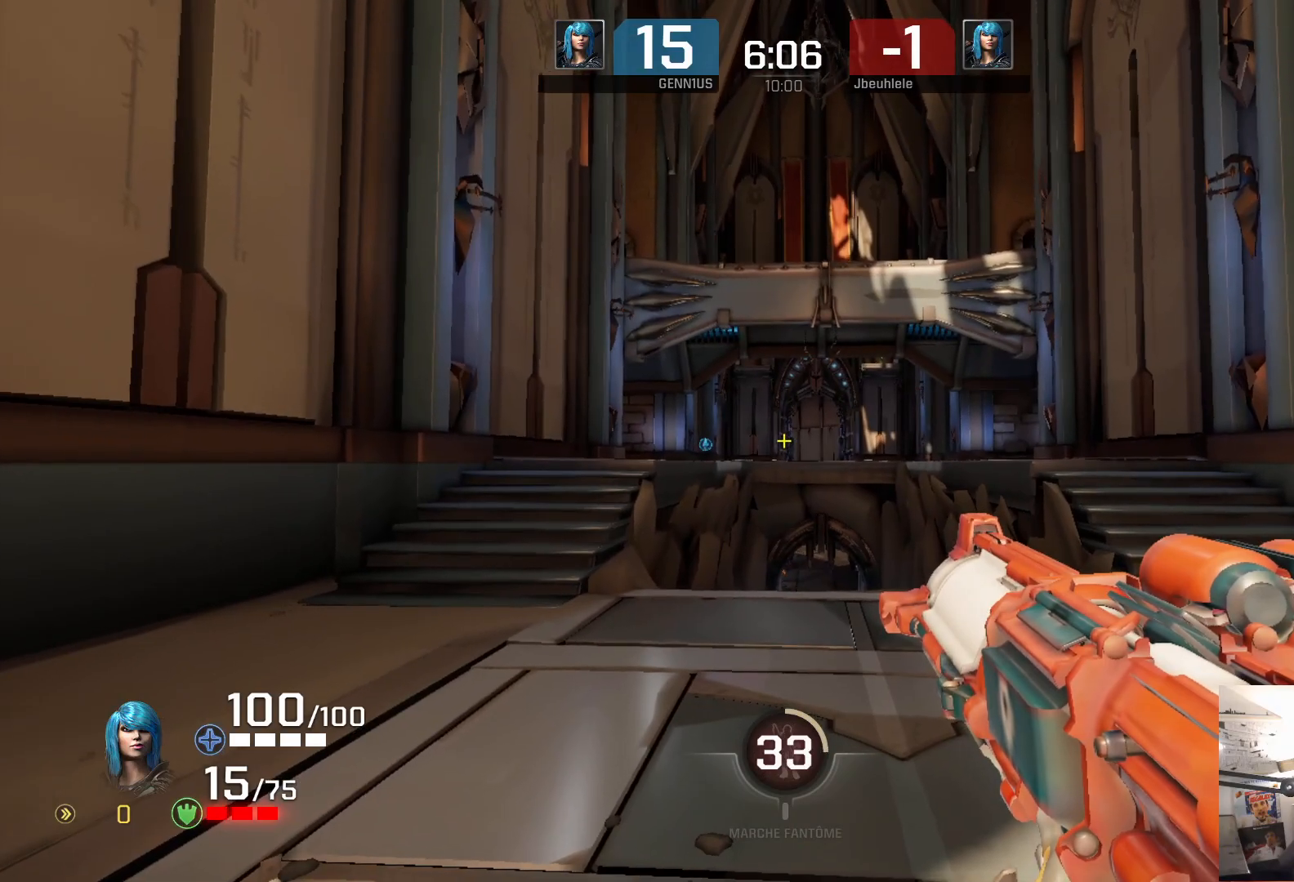
{"buttons": [], "left_stick": "center", "right_stick": "center", "events": []}
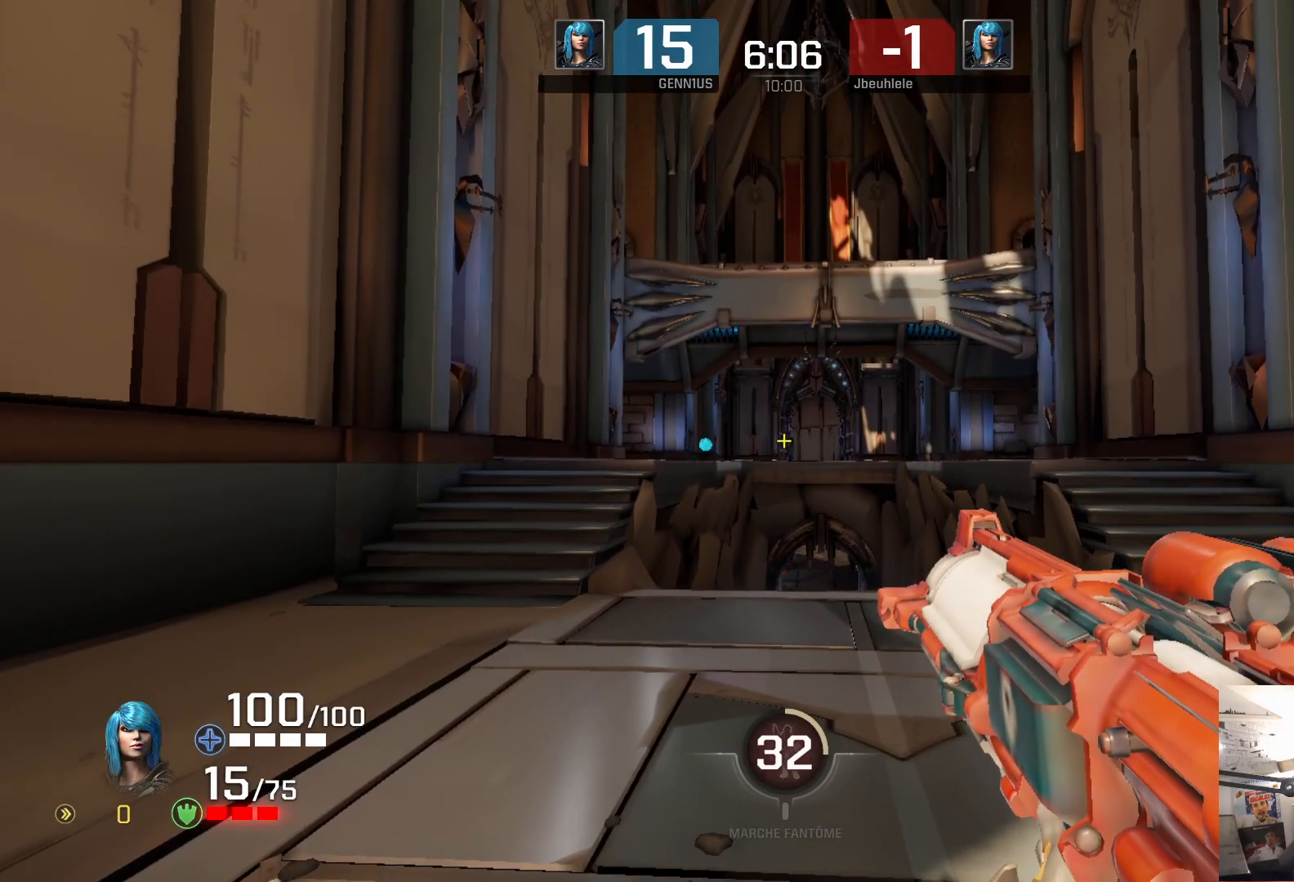
{"buttons": [], "left_stick": "center", "right_stick": "center", "events": []}
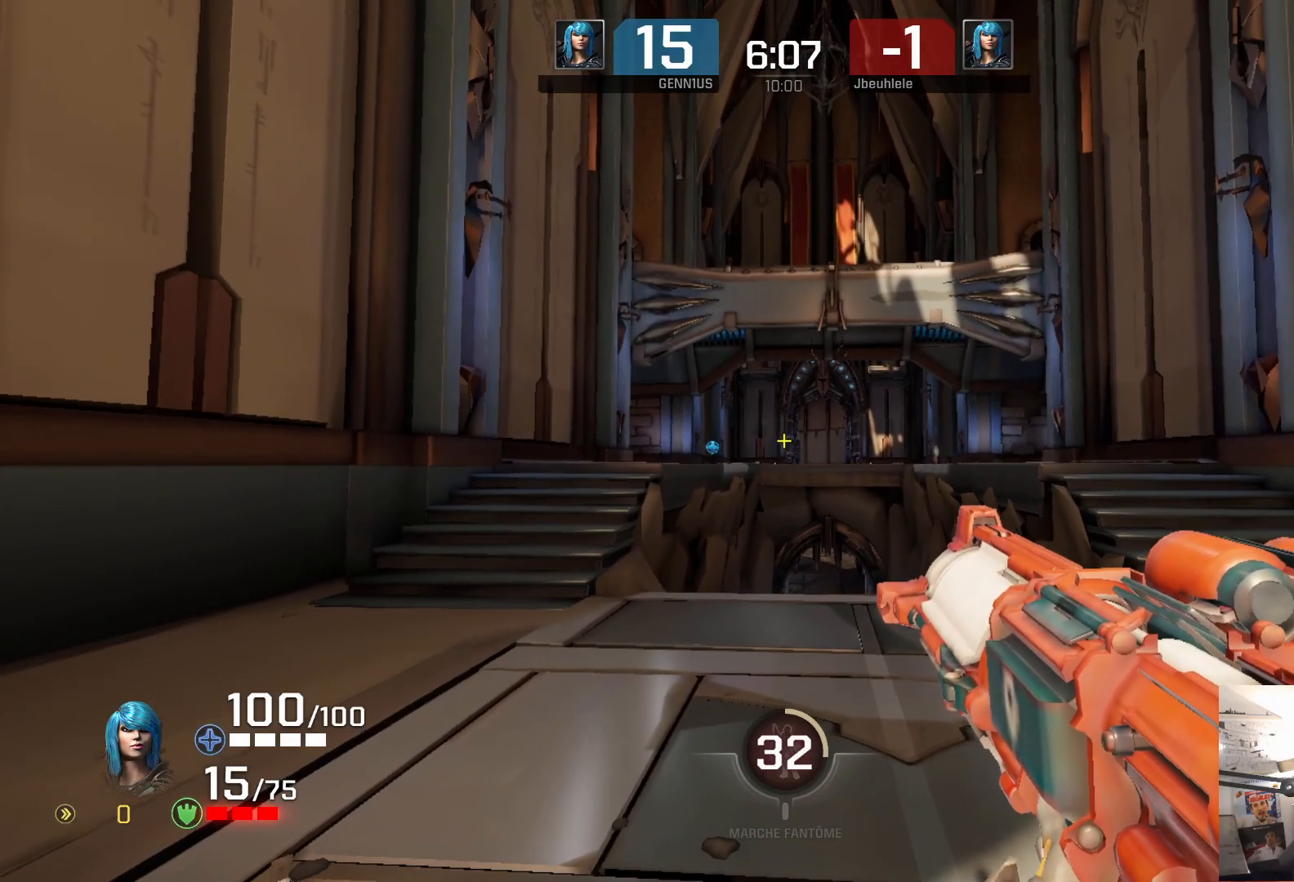
{"buttons": [], "left_stick": "center", "right_stick": "center", "events": []}
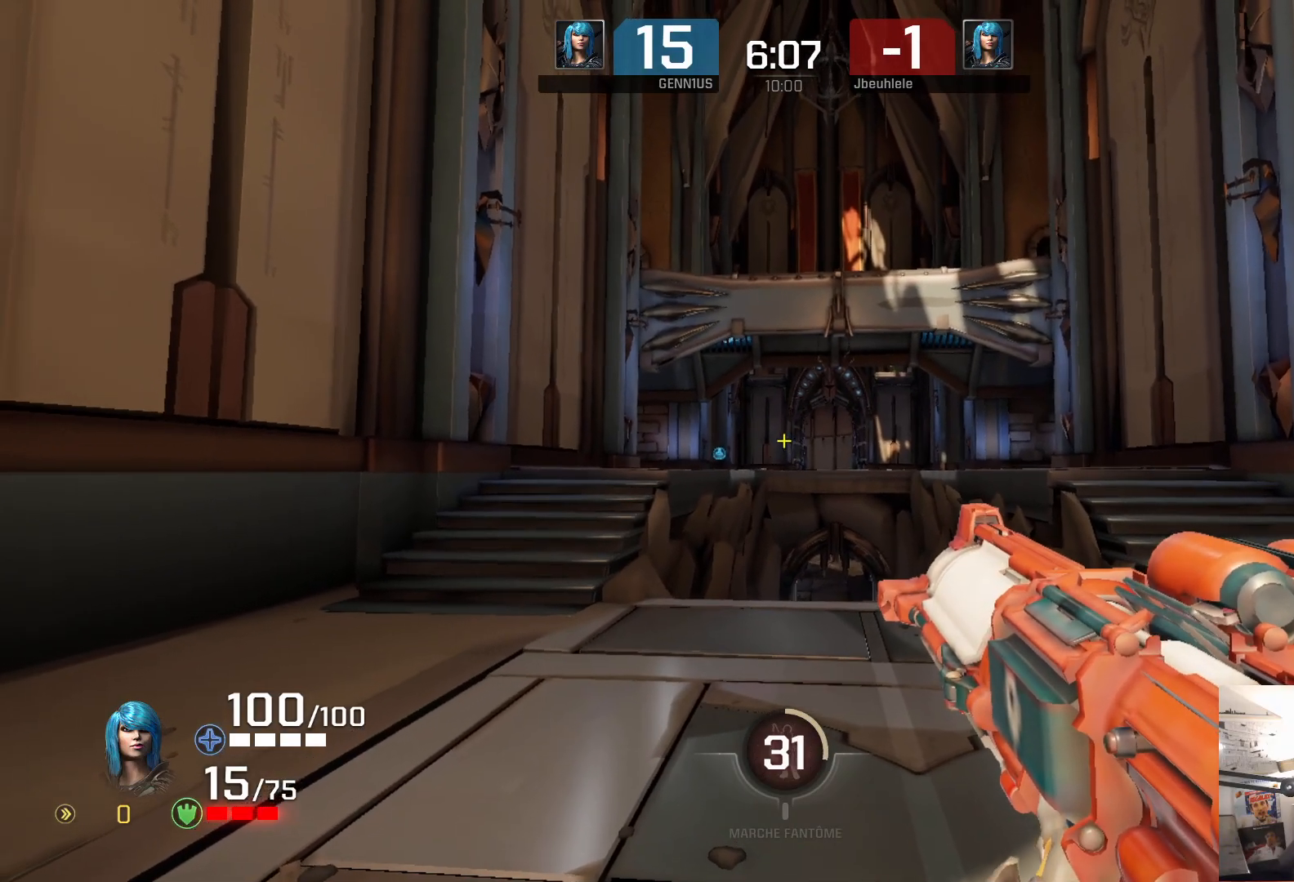
{"buttons": [], "left_stick": "center", "right_stick": "center", "events": []}
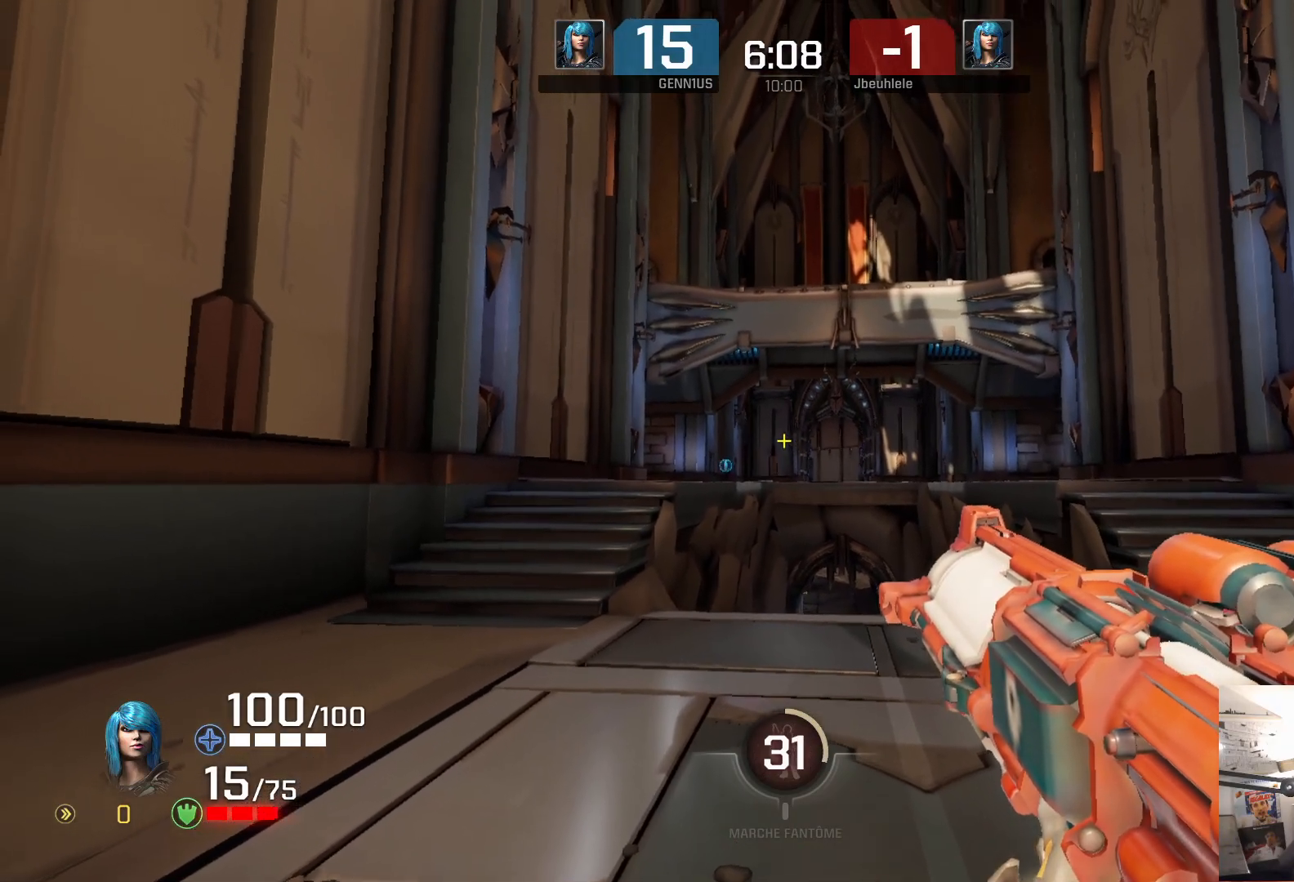
{"buttons": [], "left_stick": "center", "right_stick": "center", "events": []}
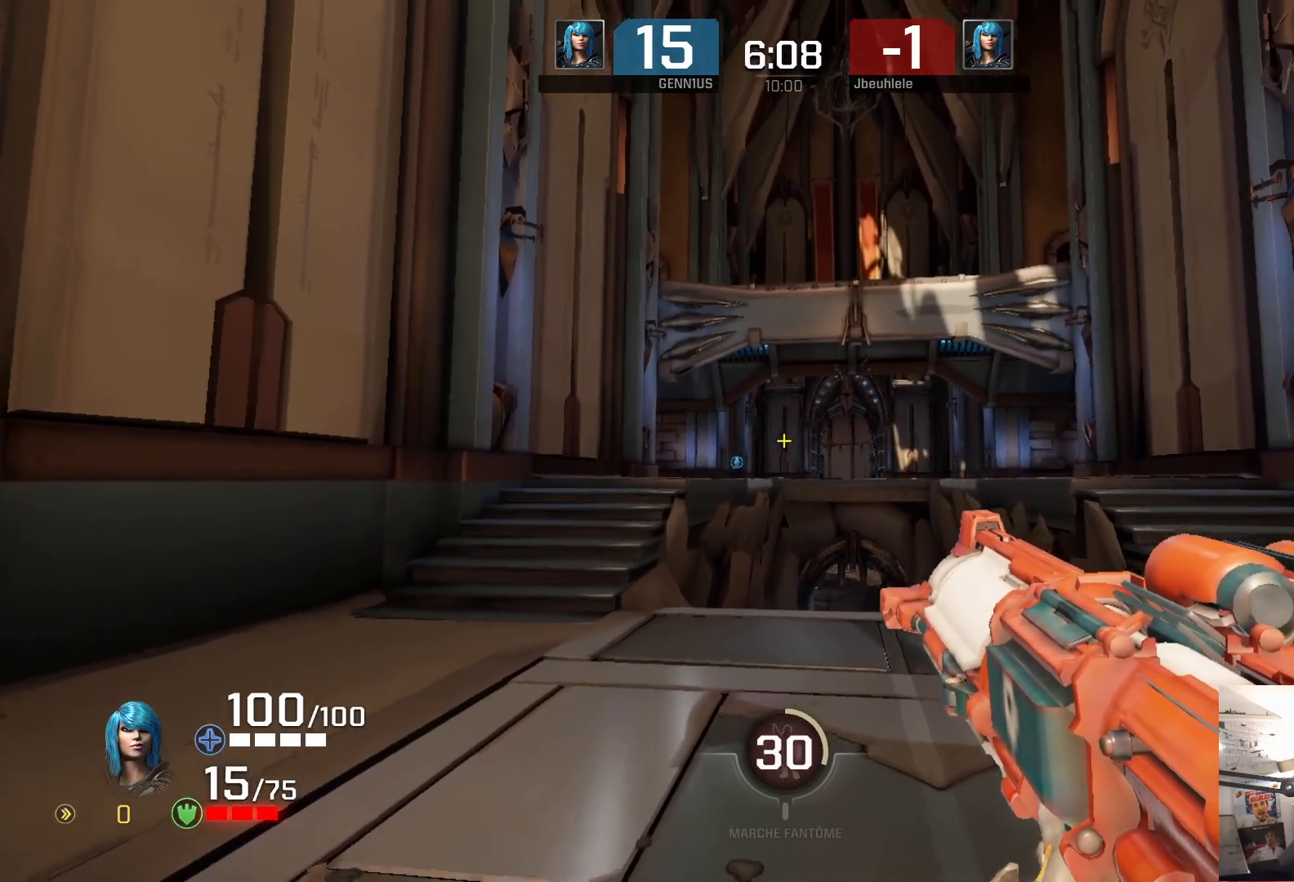
{"buttons": [], "left_stick": "center", "right_stick": "center", "events": [[183, "left_stick", "right"], [333, "left_stick", "up-left"], [433, "left_stick", "right"], [500, "left_stick", "center"]]}
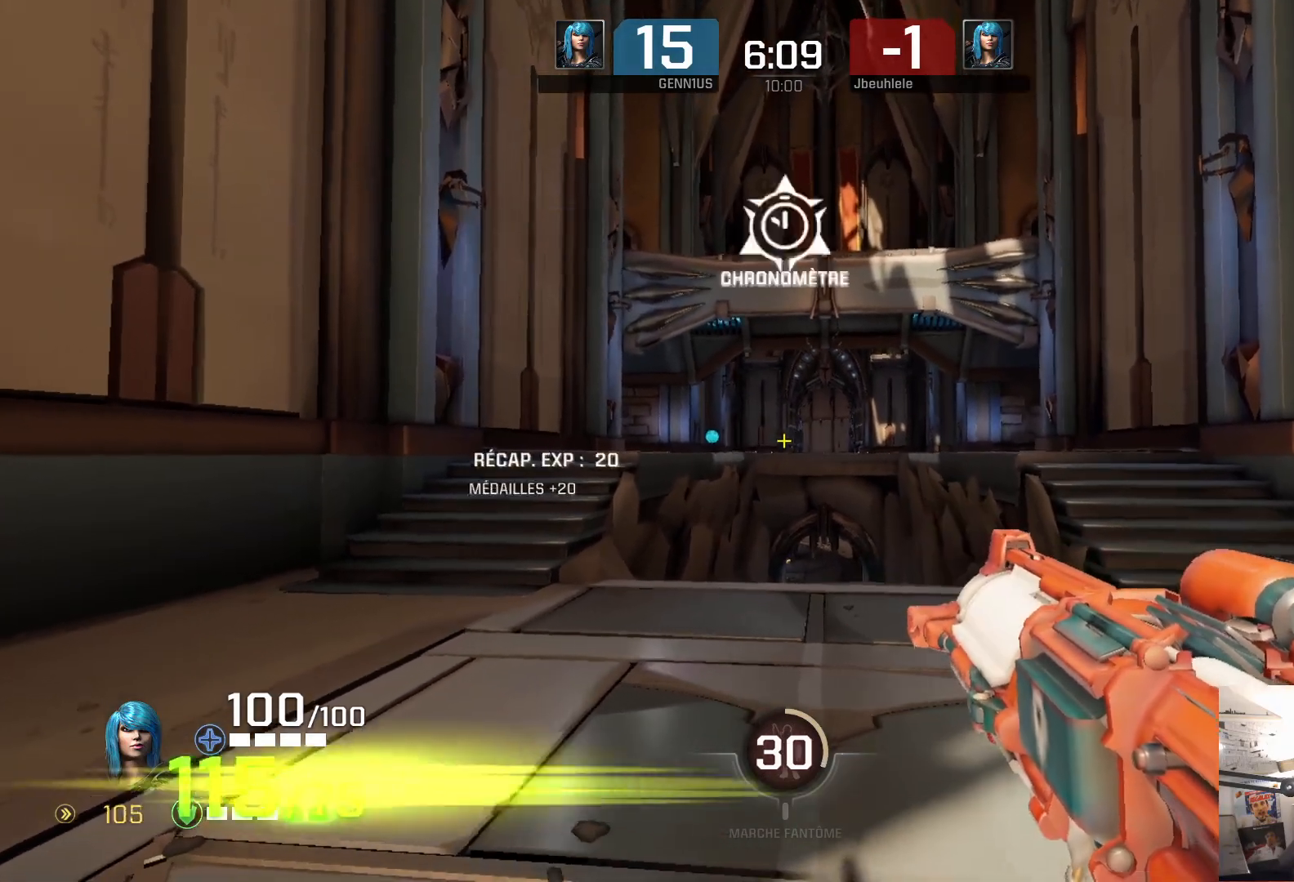
{"buttons": [], "left_stick": "up", "right_stick": "right", "events": [[17, "left_stick", "left"], [100, "left_stick", "down-right"], [150, "left_stick", "up-right"], [233, "left_stick", "down-right"], [300, "left_stick", "up"], [483, "right_stick", "right"]]}
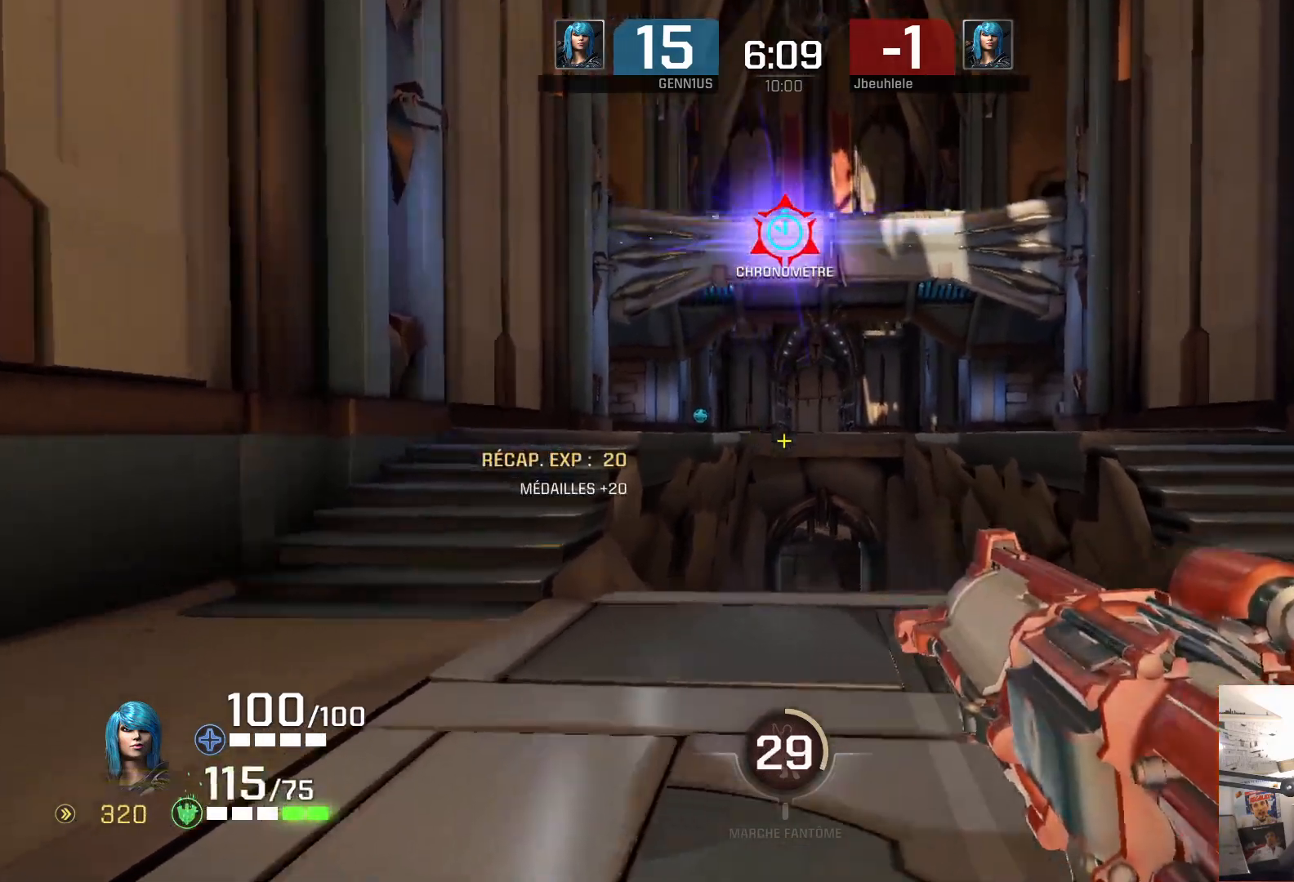
{"buttons": [], "left_stick": "up-left", "right_stick": "left", "events": [[200, "left_stick", "up-left"], [200, "right_stick", "down"], [333, "right_stick", "left"]]}
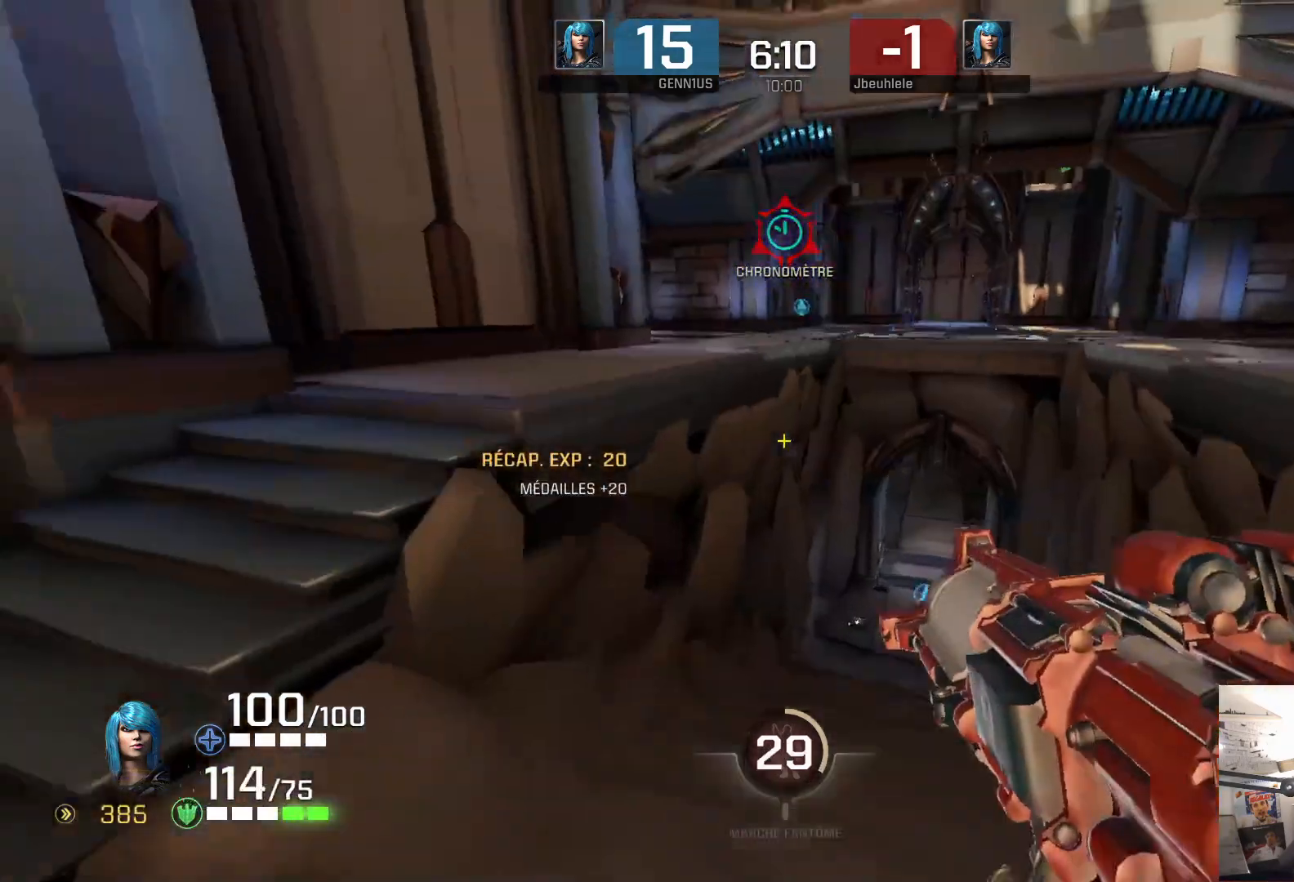
{"buttons": [], "left_stick": "up-right", "right_stick": "left", "events": [[17, "right_stick", "right"], [100, "right_stick", "up-left"], [133, "left_stick", "up-right"], [167, "right_stick", "right"], [250, "right_stick", "center"], [367, "right_stick", "right"], [500, "right_stick", "left"]]}
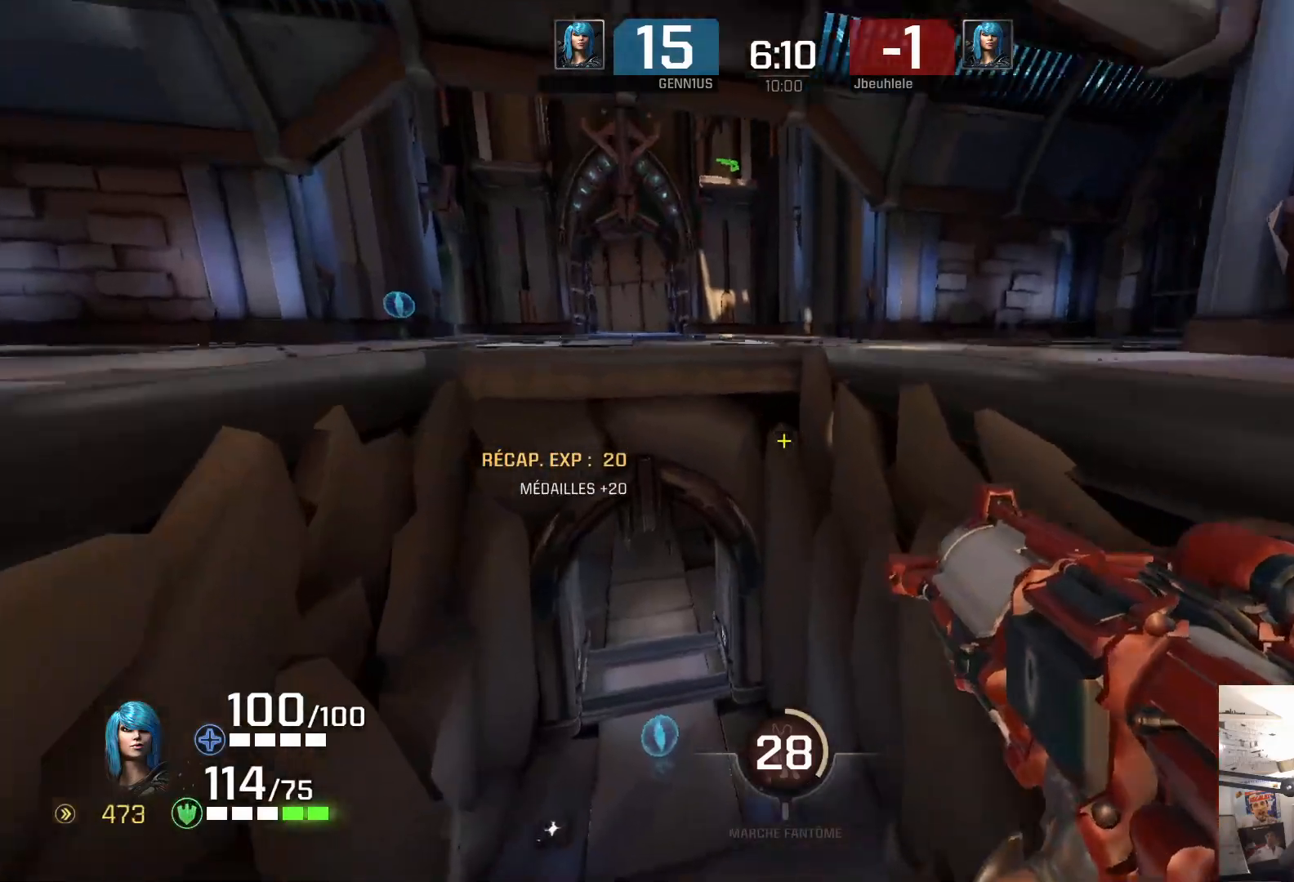
{"buttons": ["B"], "left_stick": "down-right", "right_stick": "left", "events": [[217, "left_stick", "right"], [317, "left_stick", "down-right"], [417, "B", "down"]]}
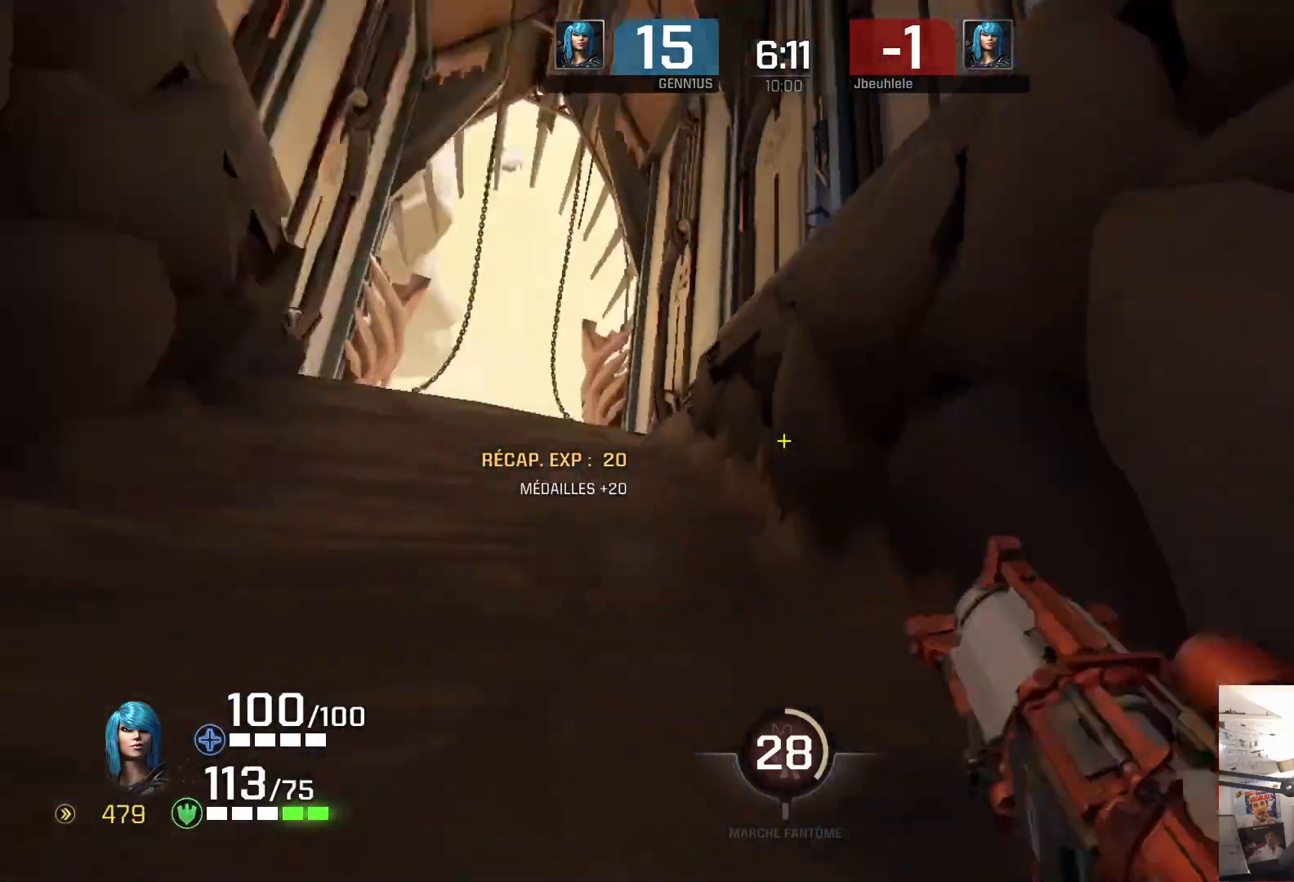
{"buttons": [], "left_stick": "down", "right_stick": "center", "events": [[33, "B", "up"], [50, "left_stick", "center"], [183, "left_stick", "up-right"], [217, "right_stick", "center"], [333, "left_stick", "center"], [500, "left_stick", "down"]]}
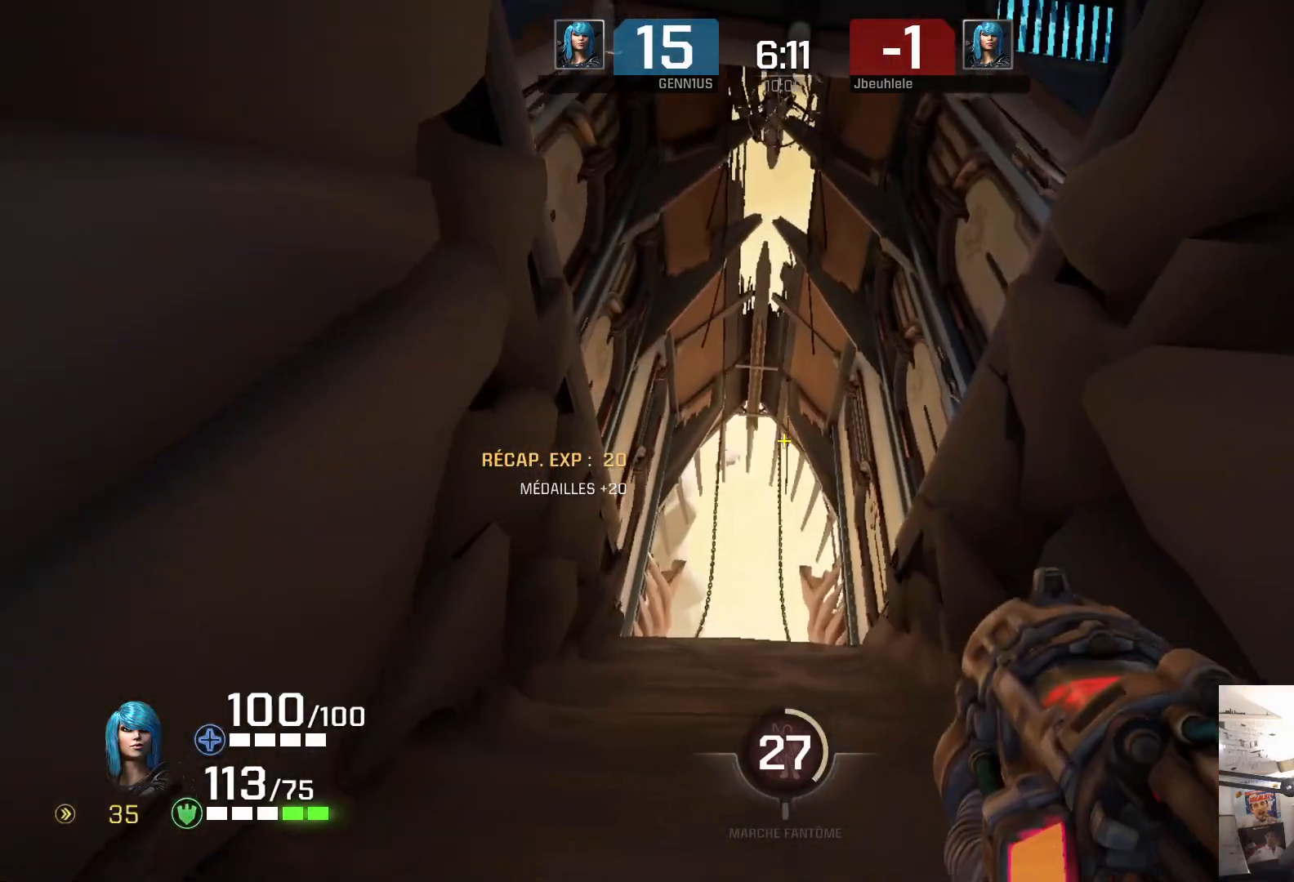
{"buttons": [], "left_stick": "center", "right_stick": "center", "events": [[183, "left_stick", "center"], [333, "left_stick", "down"], [467, "left_stick", "center"]]}
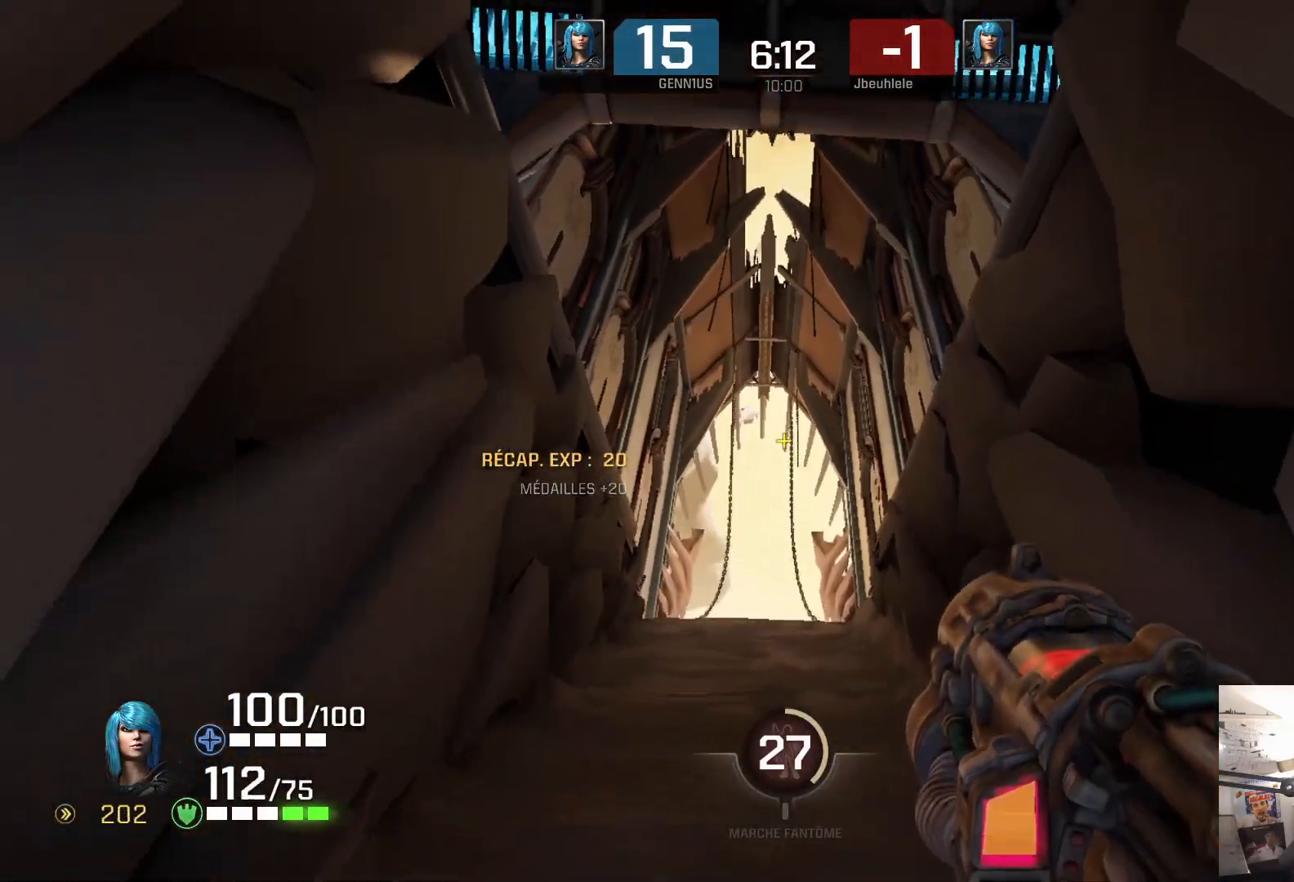
{"buttons": [], "left_stick": "center", "right_stick": "center", "events": []}
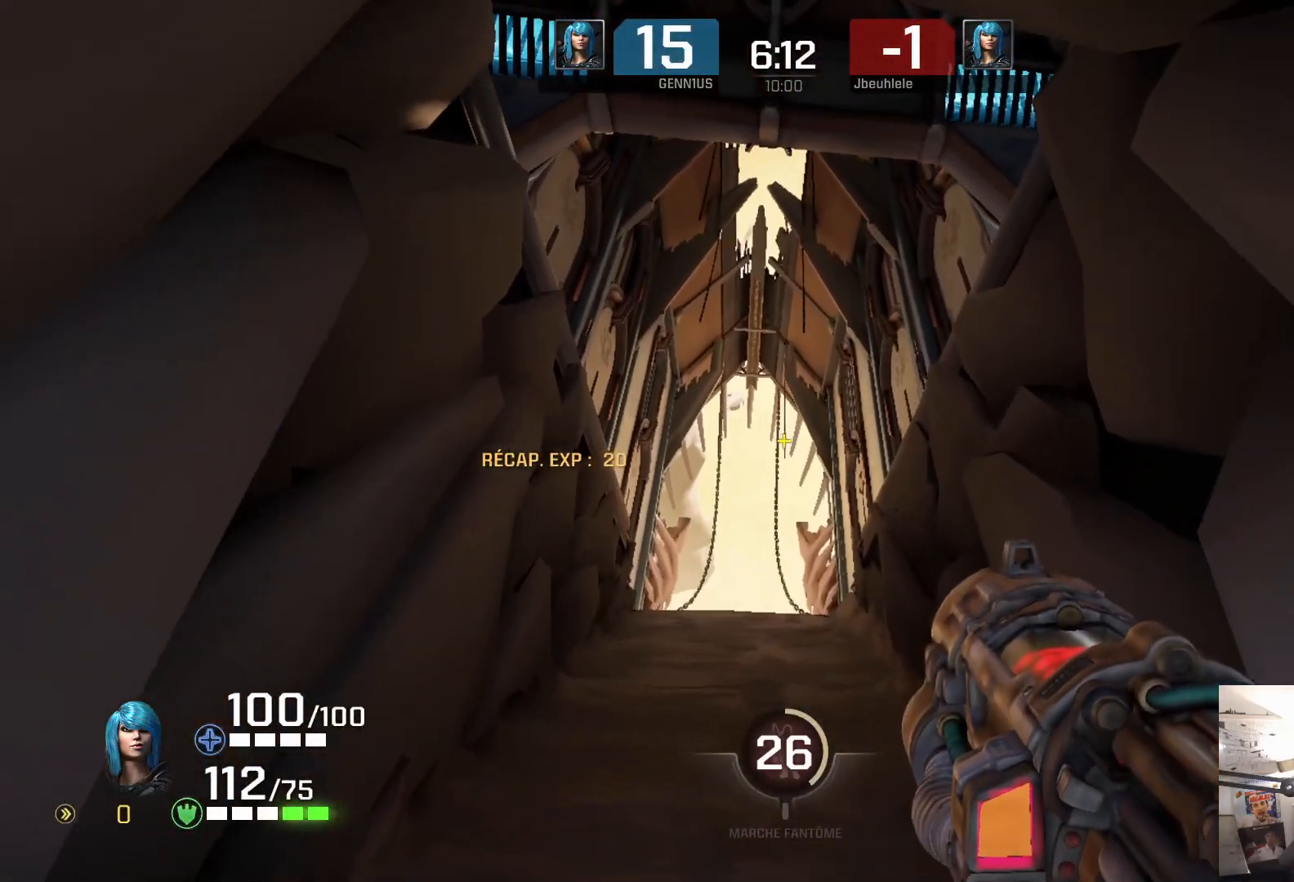
{"buttons": [], "left_stick": "center", "right_stick": "center", "events": []}
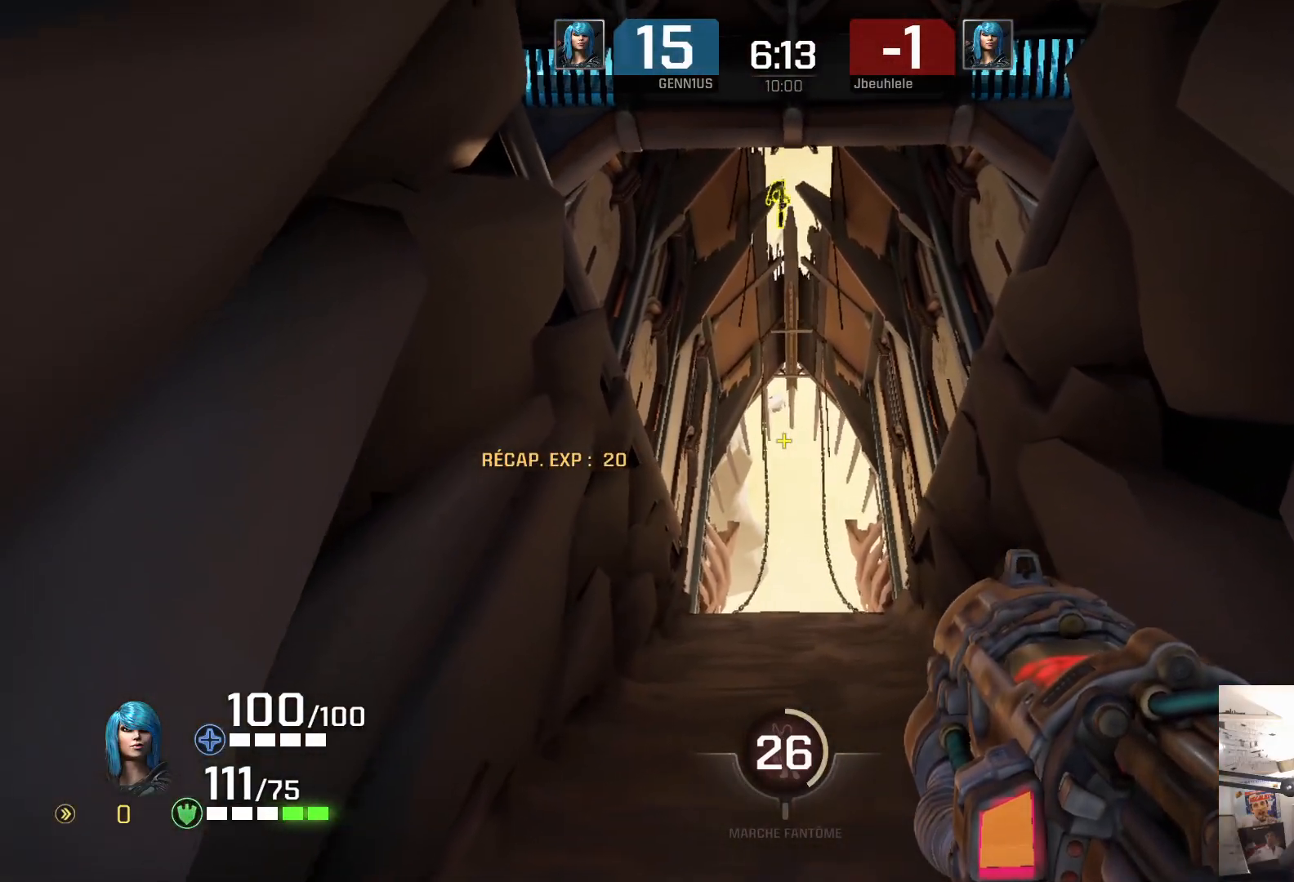
{"buttons": [], "left_stick": "center", "right_stick": "center", "events": []}
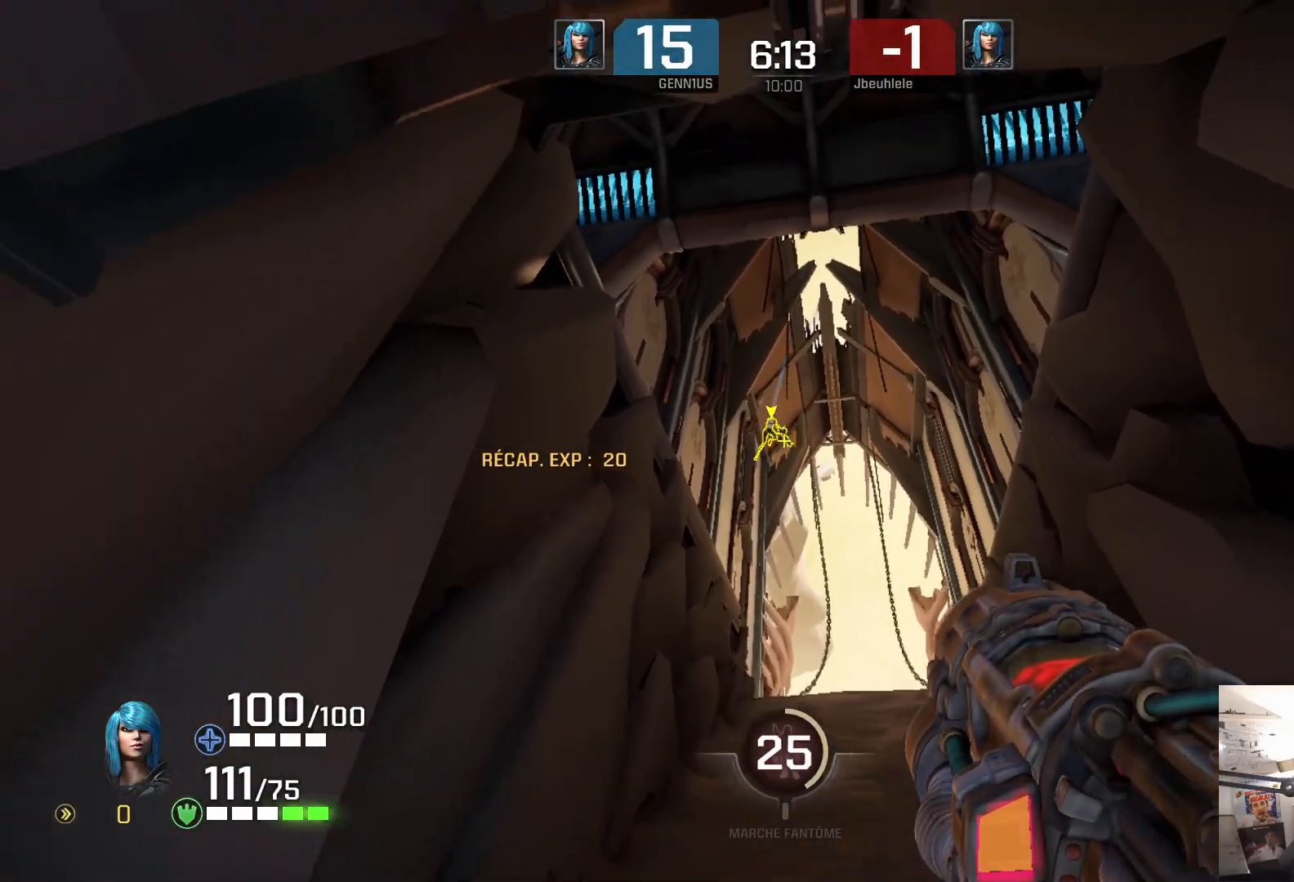
{"buttons": [], "left_stick": "up-right", "right_stick": "right", "events": [[50, "left_stick", "down-right"], [67, "right_stick", "down"], [267, "right_stick", "right"], [500, "left_stick", "up-right"]]}
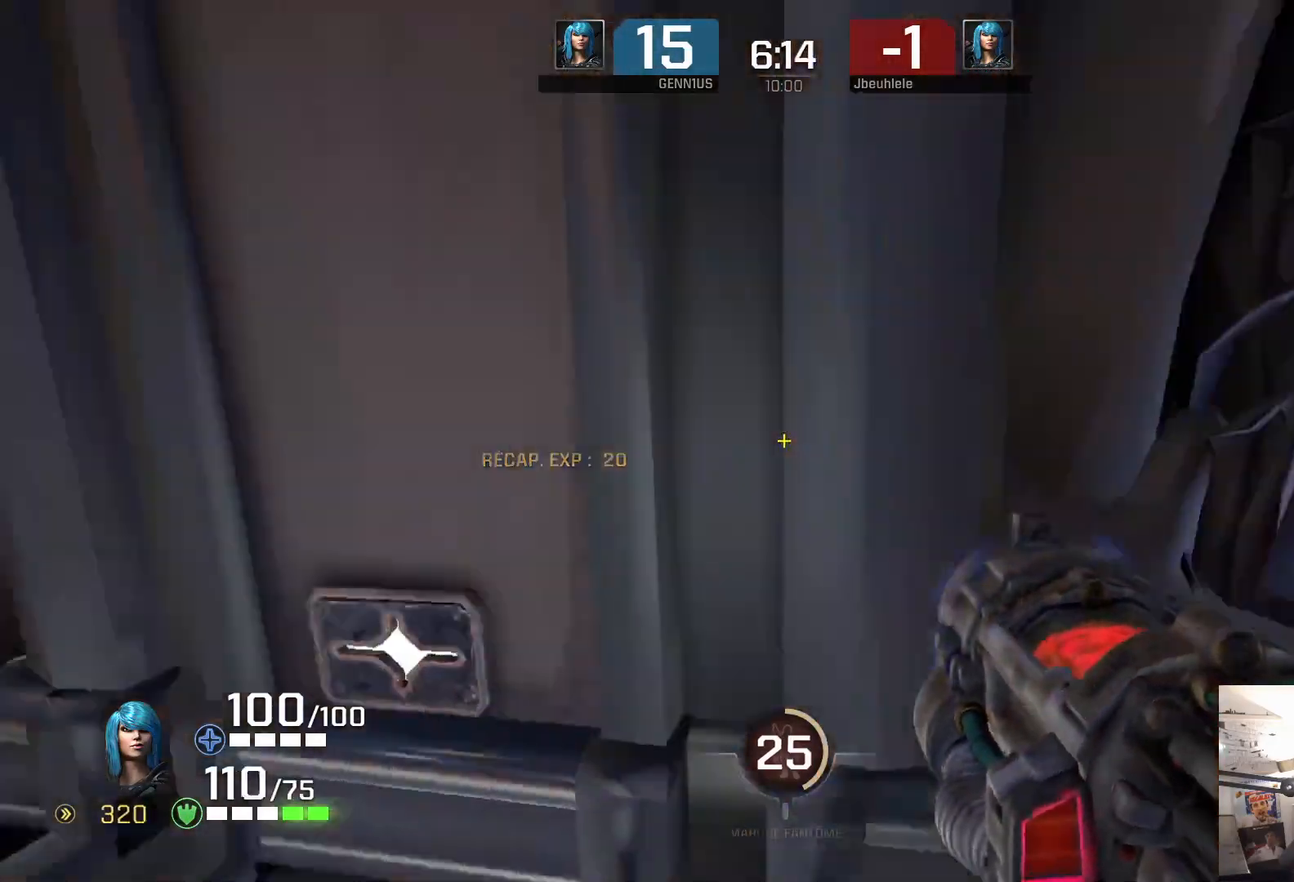
{"buttons": [], "left_stick": "up-right", "right_stick": "right", "events": [[67, "A", "down"], [183, "A", "up"], [383, "right_stick", "up-left"], [467, "right_stick", "right"]]}
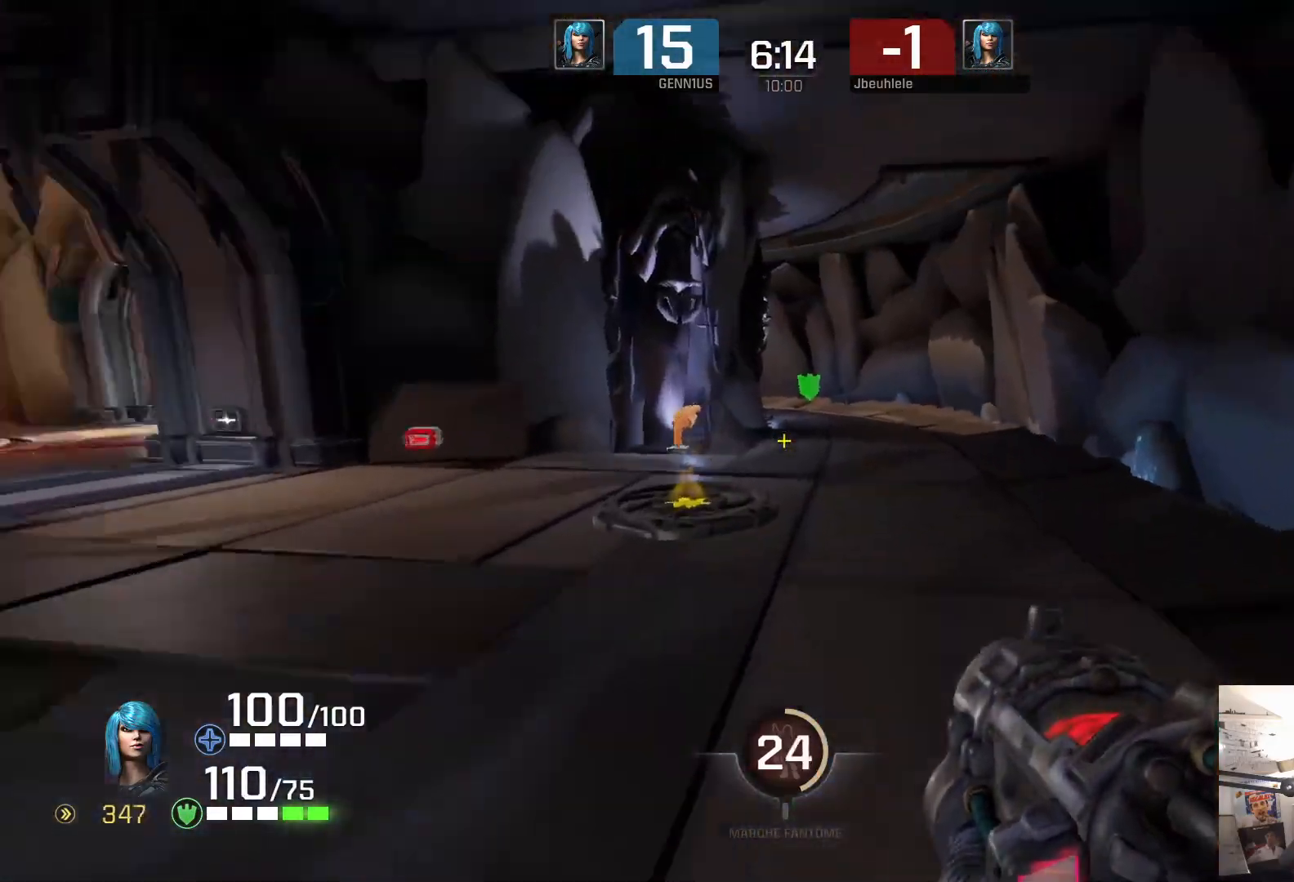
{"buttons": [], "left_stick": "up", "right_stick": "up-right", "events": [[100, "left_stick", "up"], [150, "right_stick", "down"], [300, "right_stick", "up-left"], [483, "right_stick", "up-right"]]}
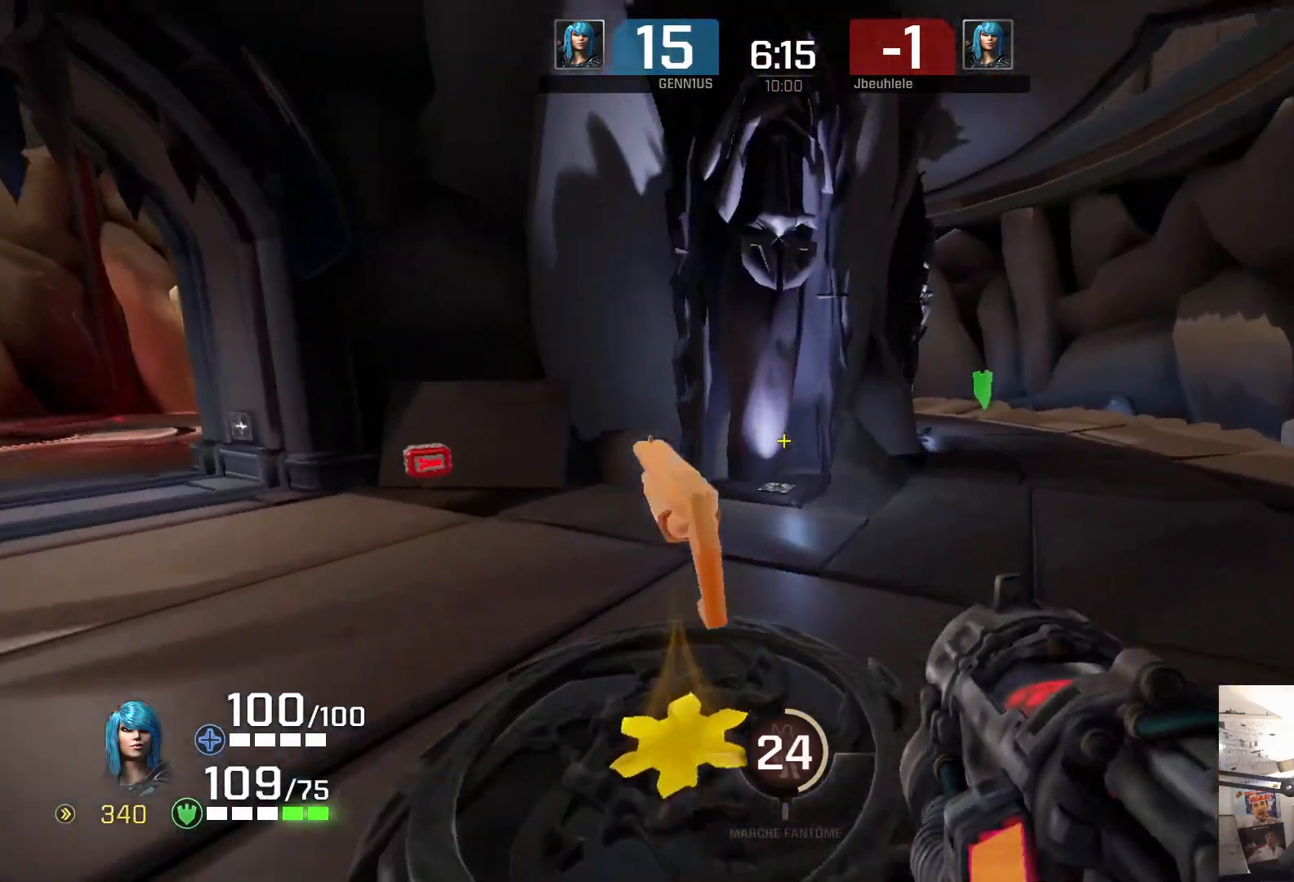
{"buttons": [], "left_stick": "up-left", "right_stick": "left", "events": [[117, "right_stick", "center"], [417, "left_stick", "up-left"], [433, "right_stick", "left"]]}